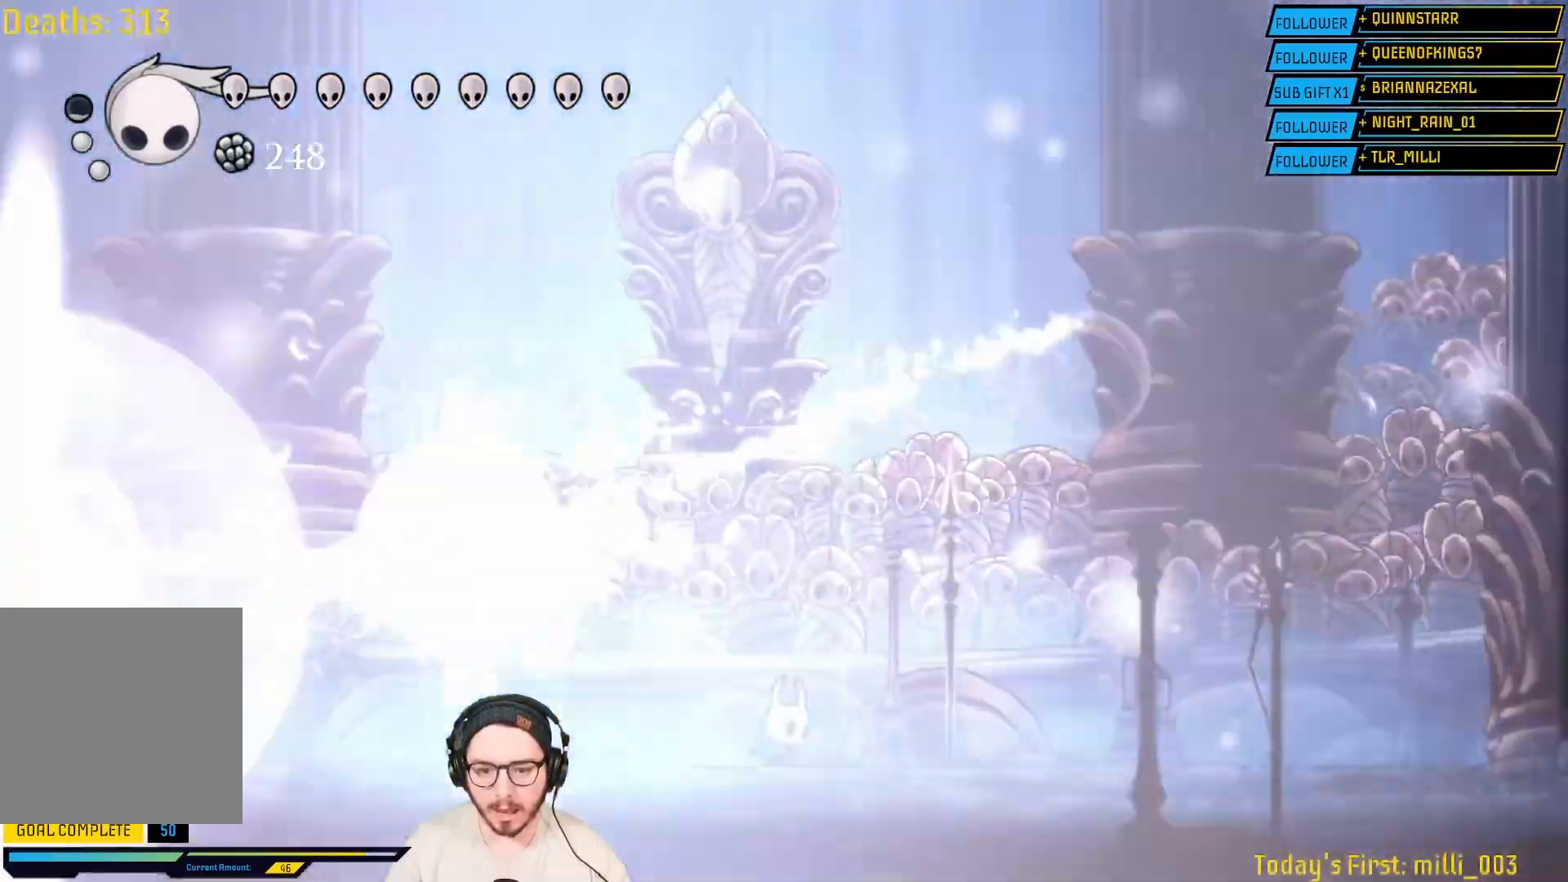
Gameplay with a controller (Xbox layout); each line is a JSON object with the inputs held at the frame after it. "events" lists button and stick changes between this image and that frame as [ms after this image, input, new state], when the widget could be followed in between.
{"buttons": [], "left_stick": "right", "right_stick": "center", "events": [[100, "left_stick", "left"], [383, "left_stick", "right"]]}
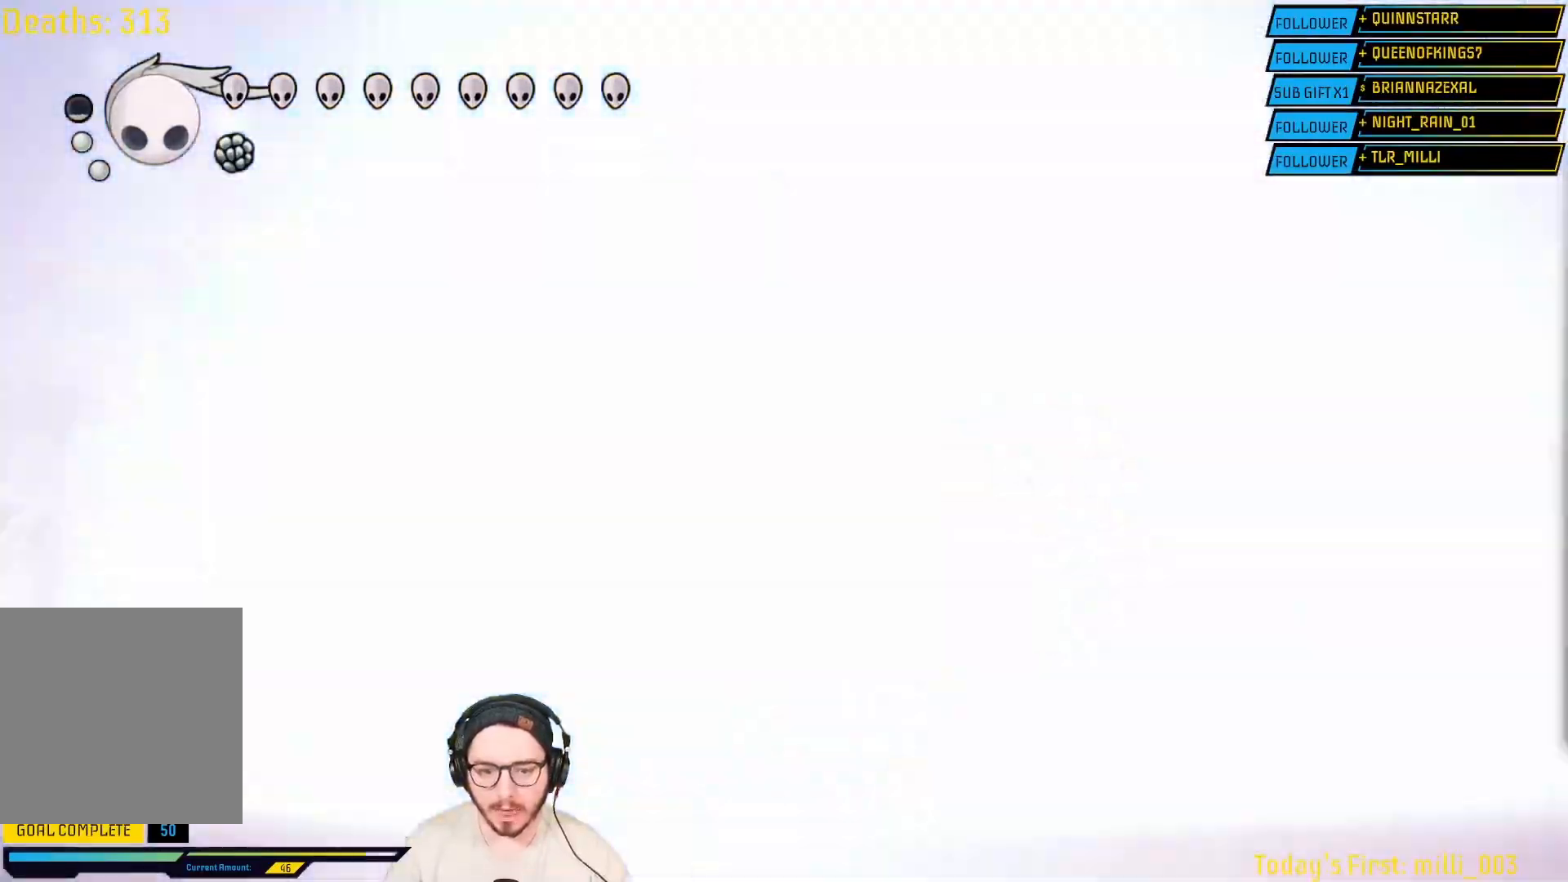
{"buttons": [], "left_stick": "center", "right_stick": "center", "events": [[67, "left_stick", "left"], [250, "left_stick", "right"], [400, "left_stick", "center"]]}
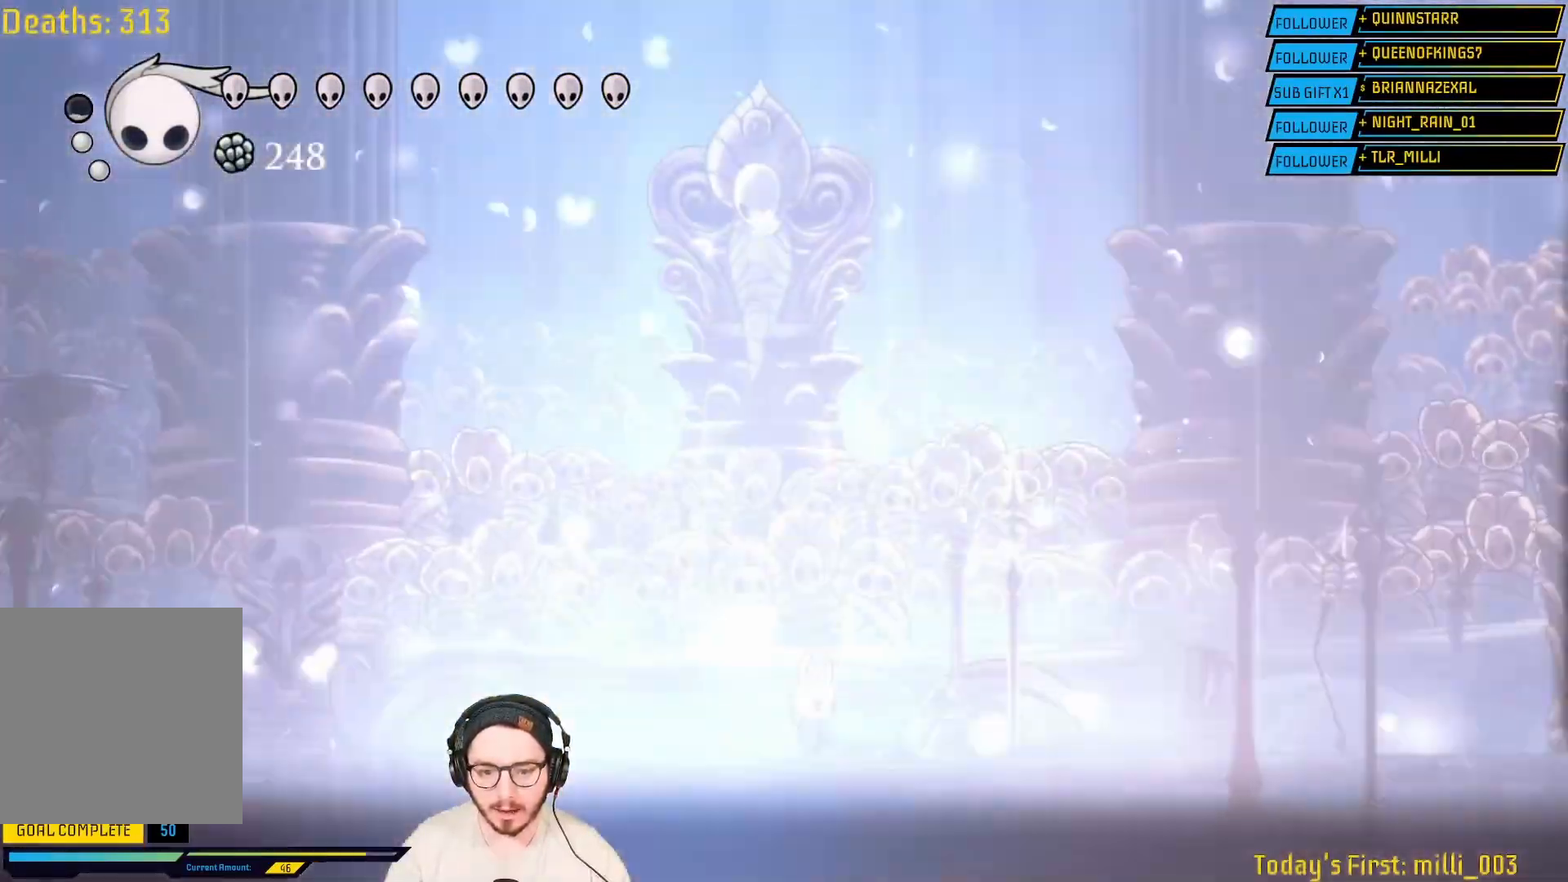
{"buttons": ["L2"], "left_stick": "center", "right_stick": "center", "events": [[250, "L2", "down"]]}
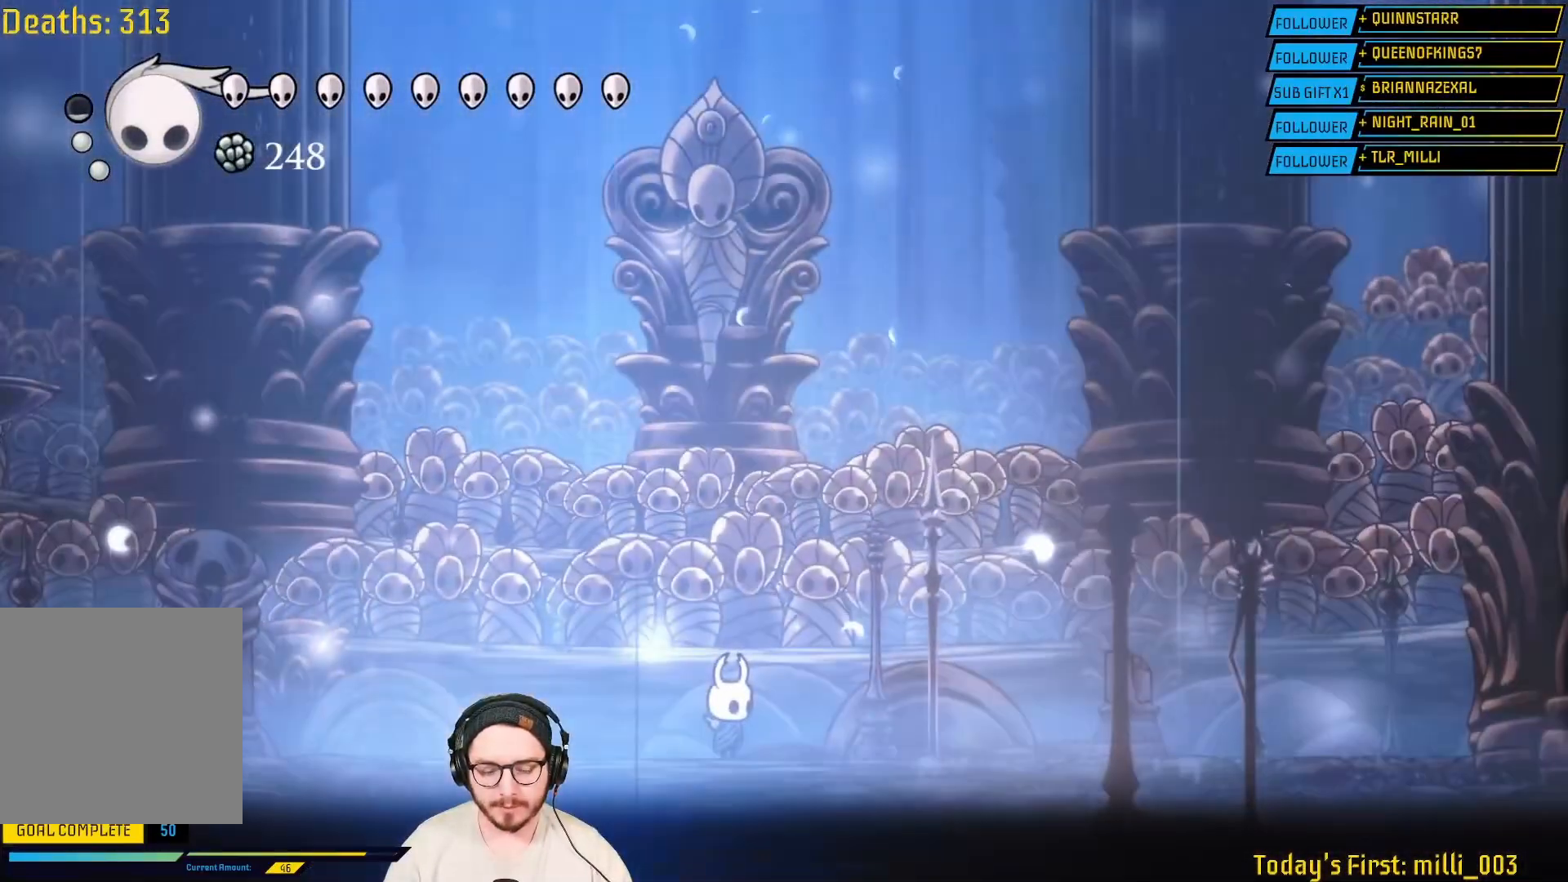
{"buttons": ["L2"], "left_stick": "left", "right_stick": "center", "events": [[233, "left_stick", "left"]]}
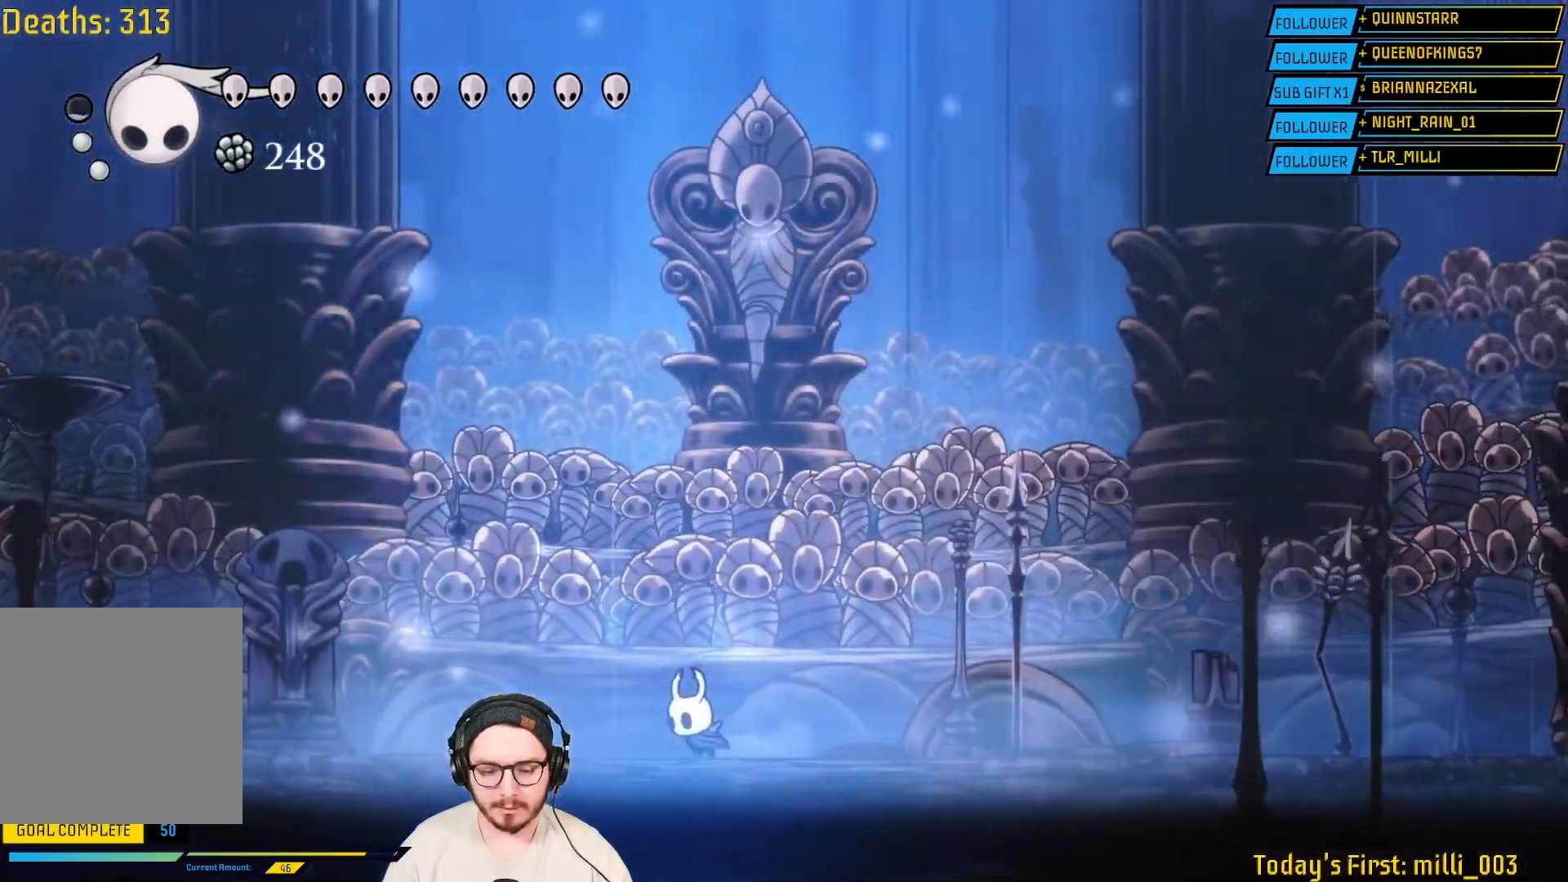
{"buttons": [], "left_stick": "right", "right_stick": "center", "events": [[17, "L2", "up"], [67, "L2", "down"], [117, "L2", "up"], [267, "left_stick", "center"], [317, "left_stick", "right"]]}
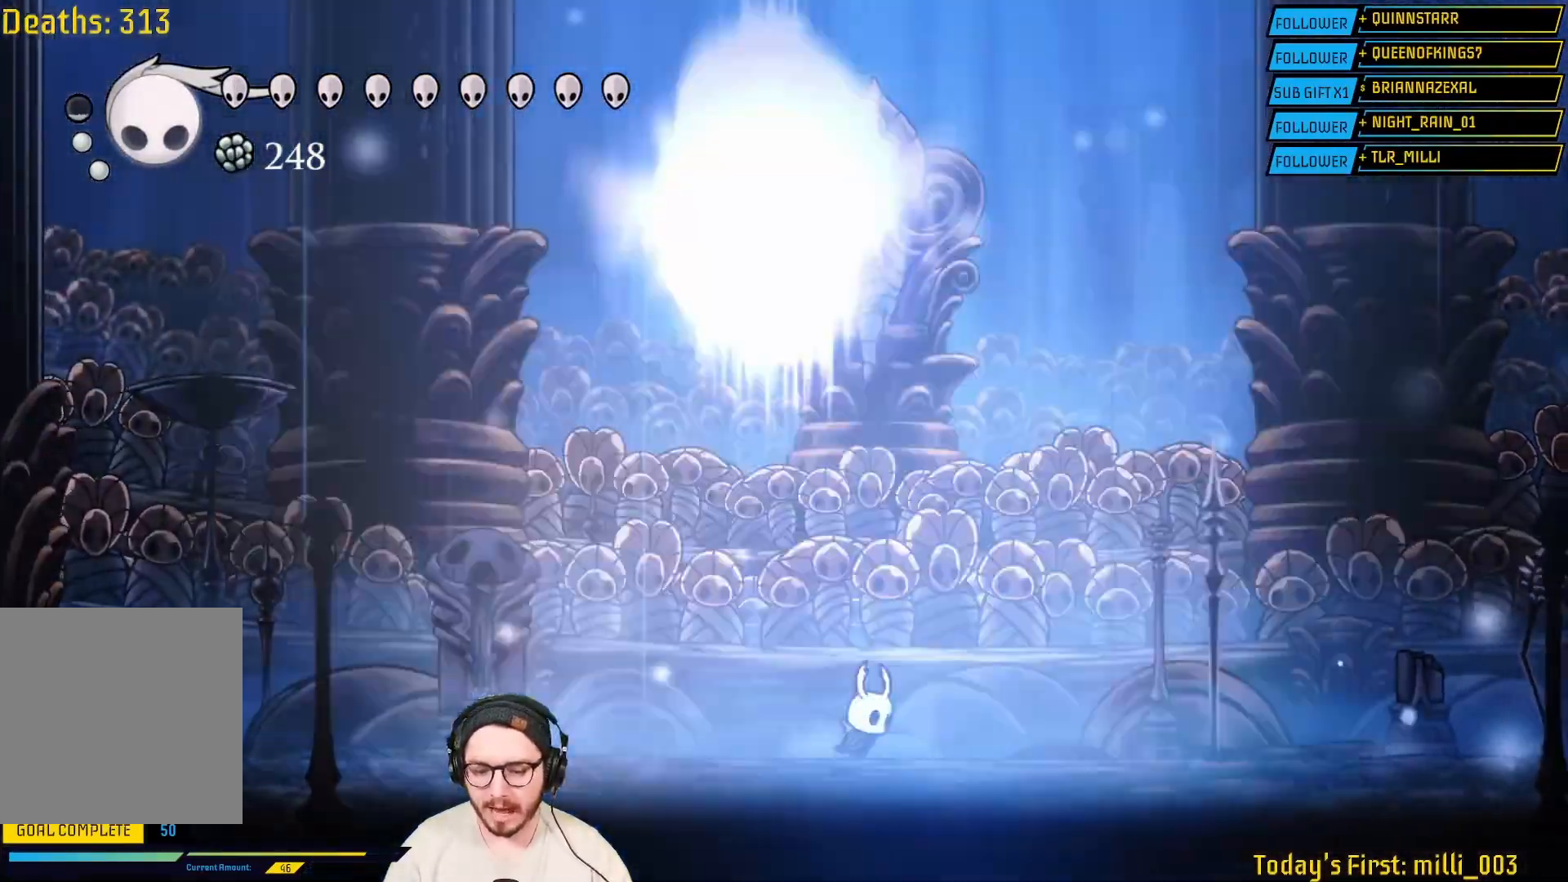
{"buttons": [], "left_stick": "right", "right_stick": "center", "events": []}
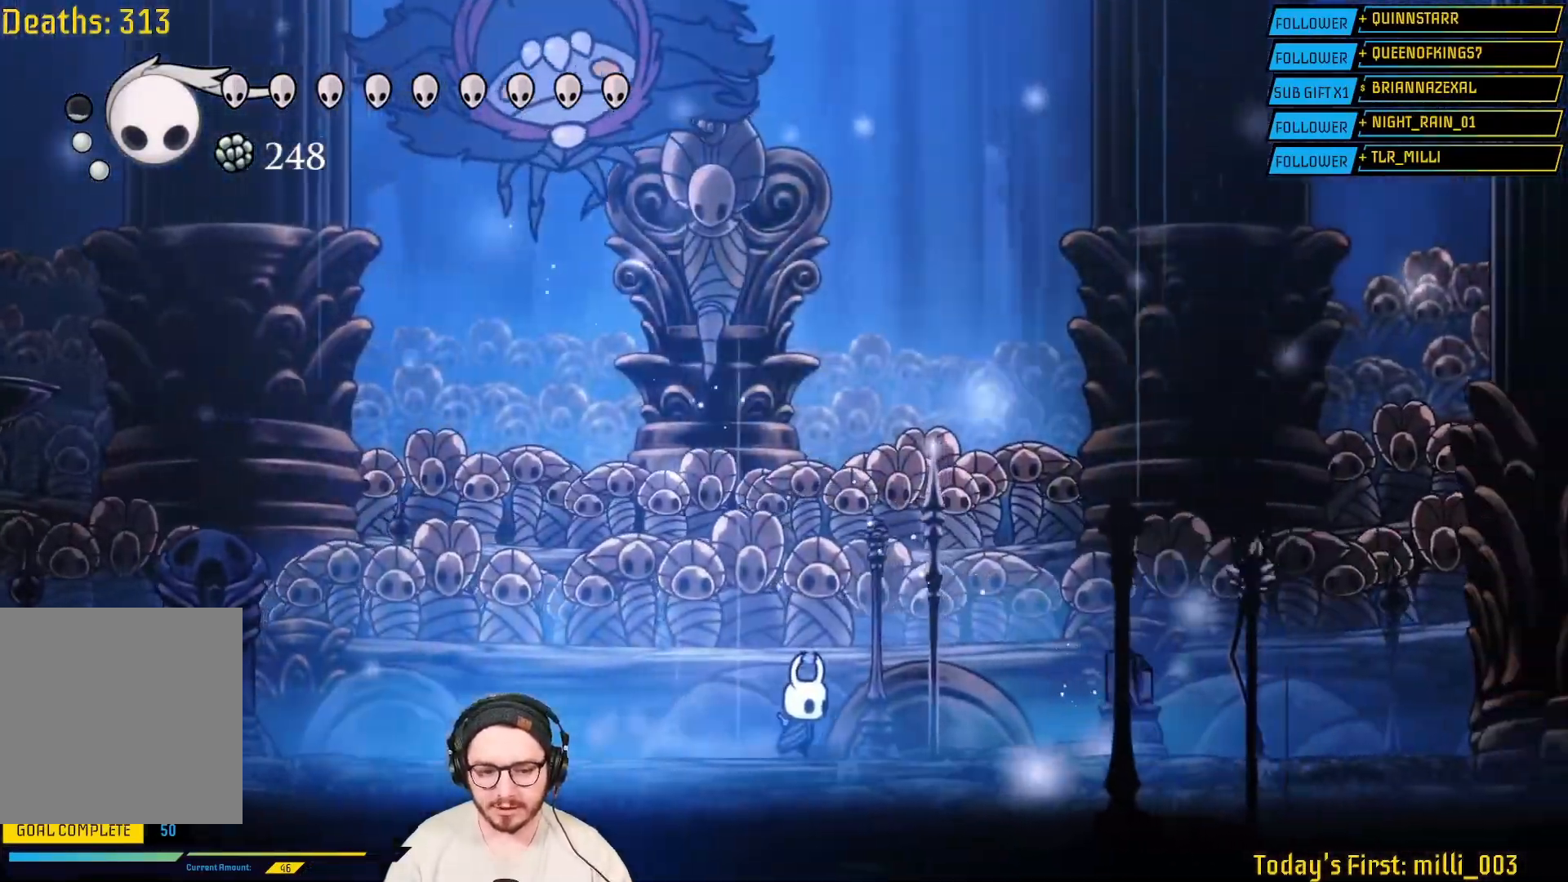
{"buttons": ["A"], "left_stick": "right", "right_stick": "center", "events": [[183, "A", "down"]]}
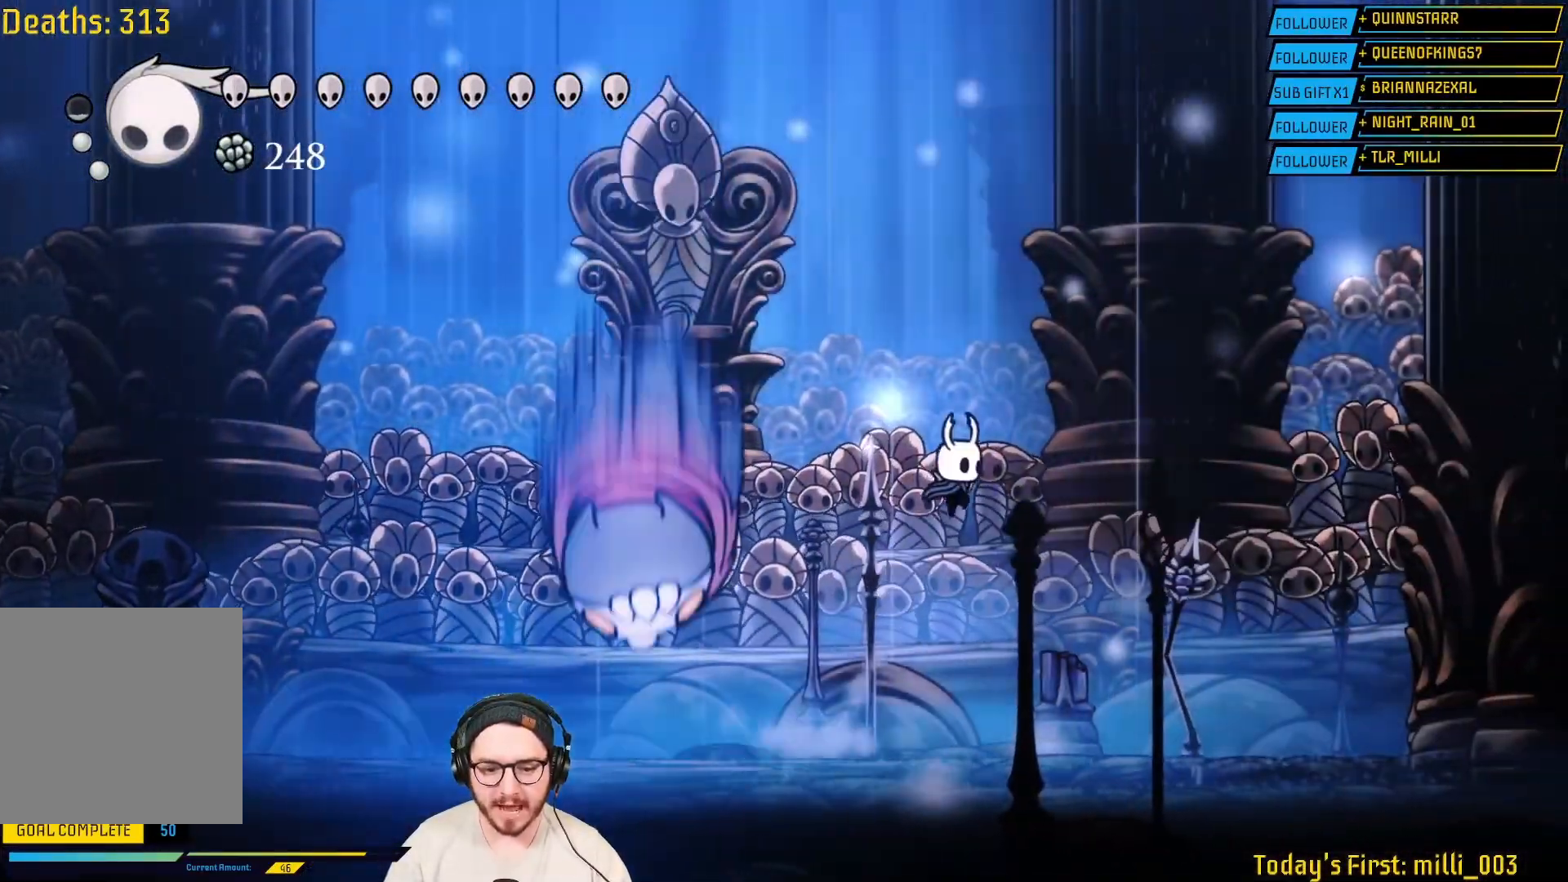
{"buttons": [], "left_stick": "right", "right_stick": "center", "events": [[83, "A", "up"], [133, "L2", "down"], [133, "left_stick", "center"], [183, "L2", "up"], [233, "left_stick", "left"], [367, "X", "down"], [433, "left_stick", "right"], [500, "X", "up"]]}
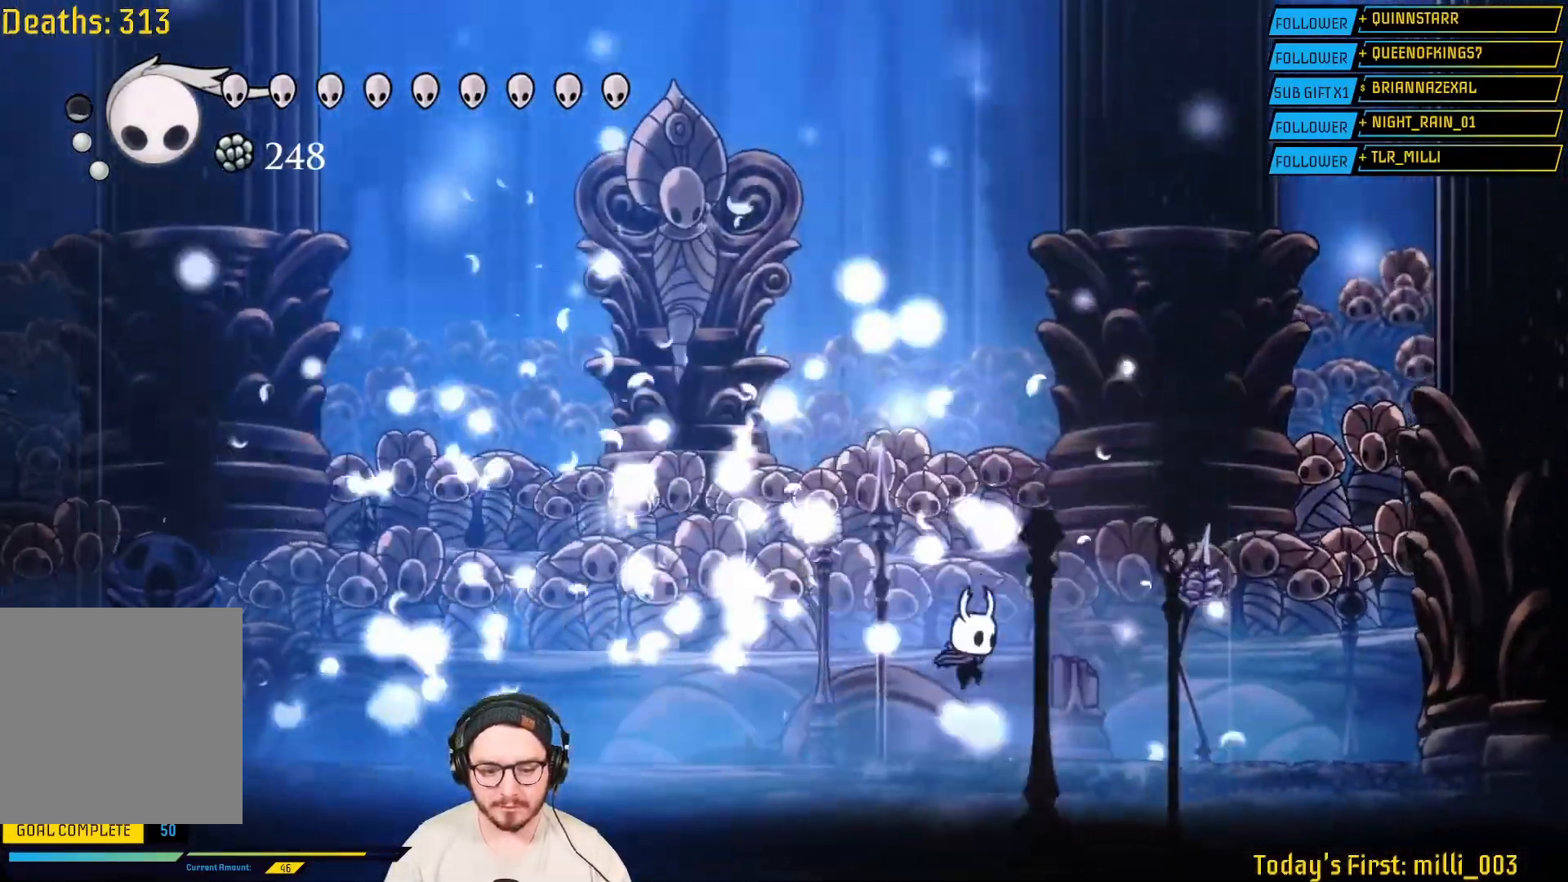
{"buttons": [], "left_stick": "left", "right_stick": "center", "events": [[83, "L2", "down"], [133, "left_stick", "left"], [150, "L2", "up"], [383, "L2", "down"], [433, "L2", "up"]]}
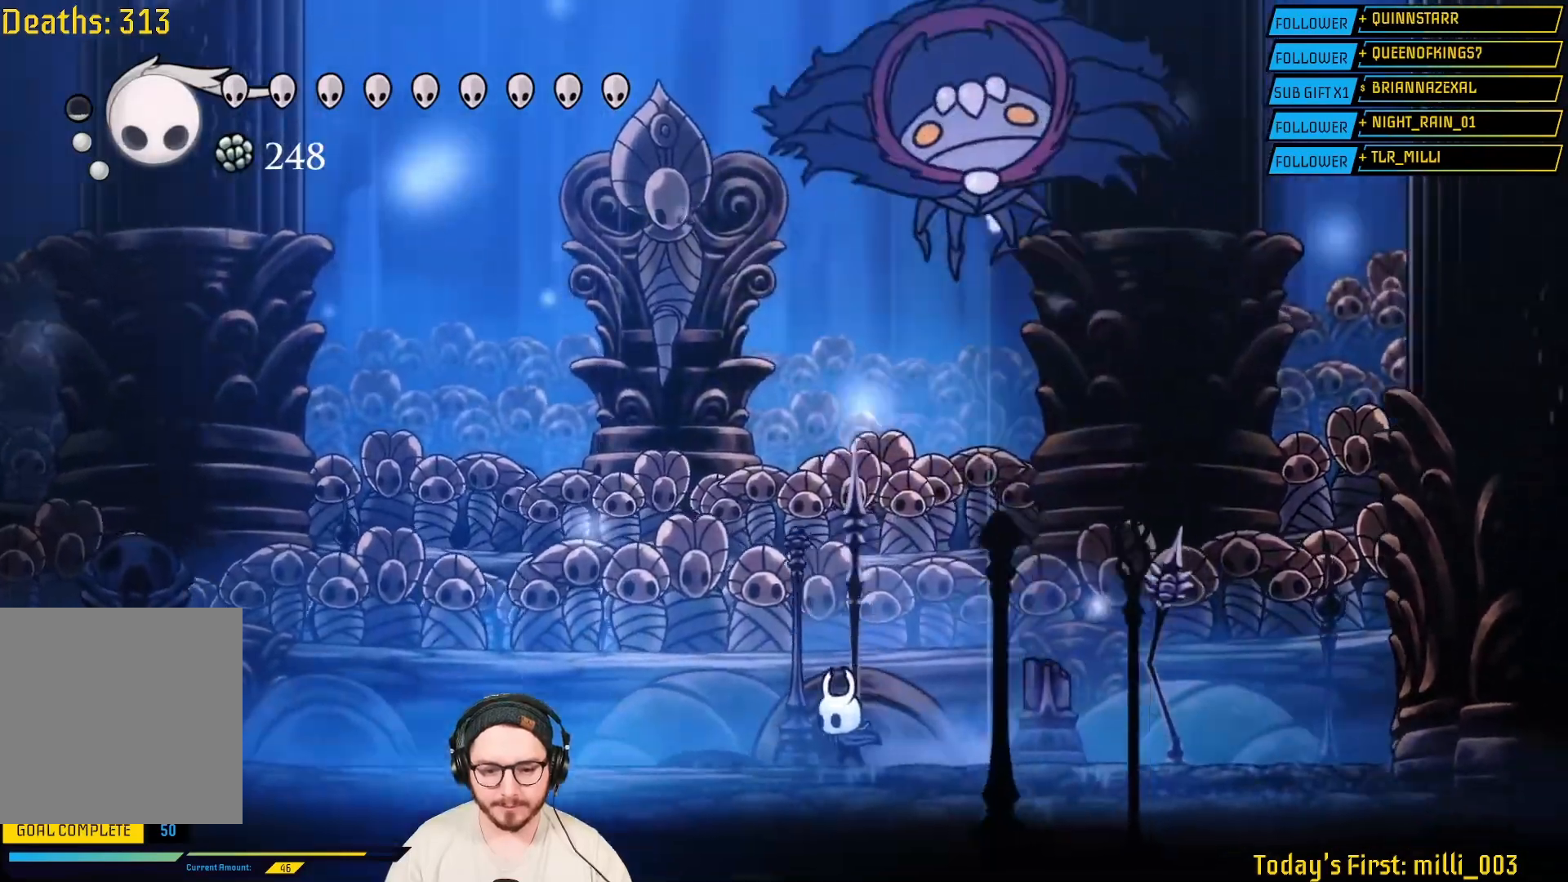
{"buttons": ["X"], "left_stick": "right", "right_stick": "center", "events": [[133, "A", "down"], [367, "A", "up"], [367, "left_stick", "right"], [417, "X", "down"]]}
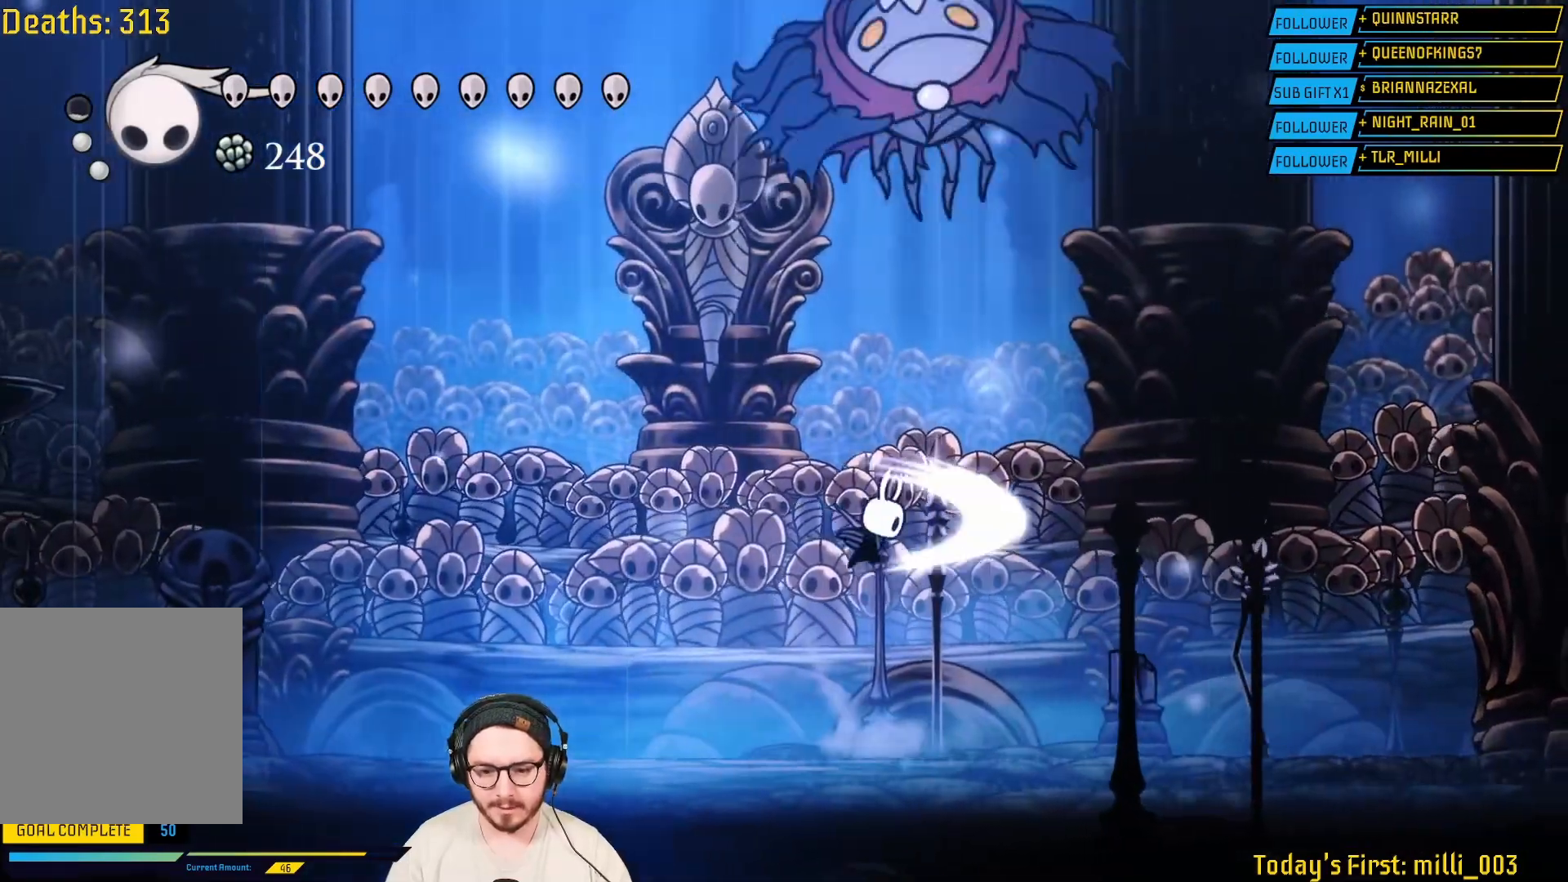
{"buttons": [], "left_stick": "left", "right_stick": "center", "events": [[50, "left_stick", "left"], [133, "X", "up"]]}
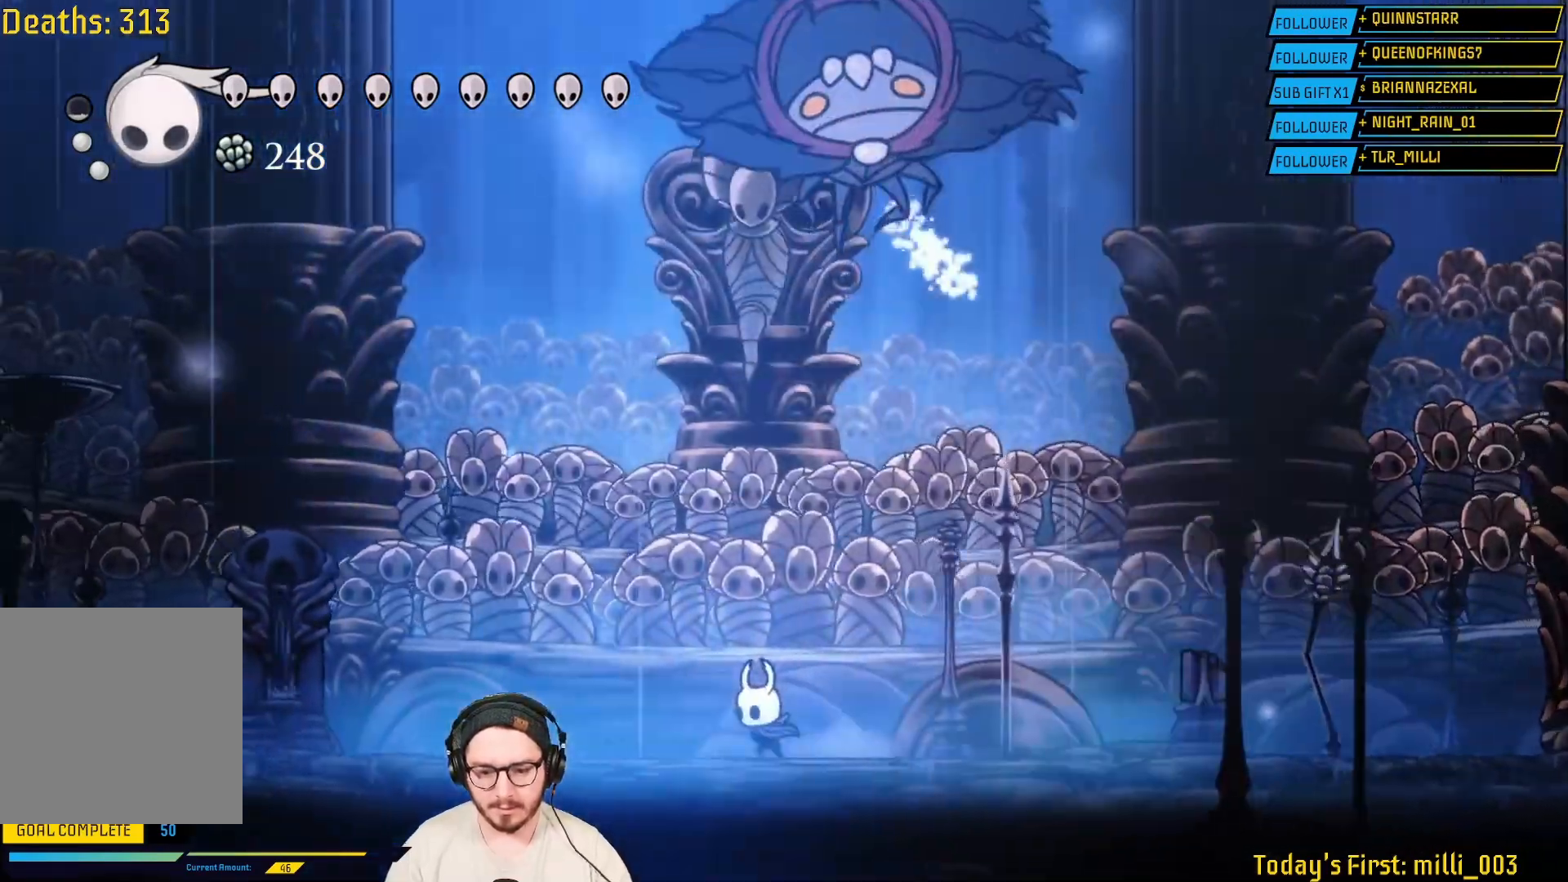
{"buttons": ["A"], "left_stick": "left", "right_stick": "center", "events": [[267, "A", "down"]]}
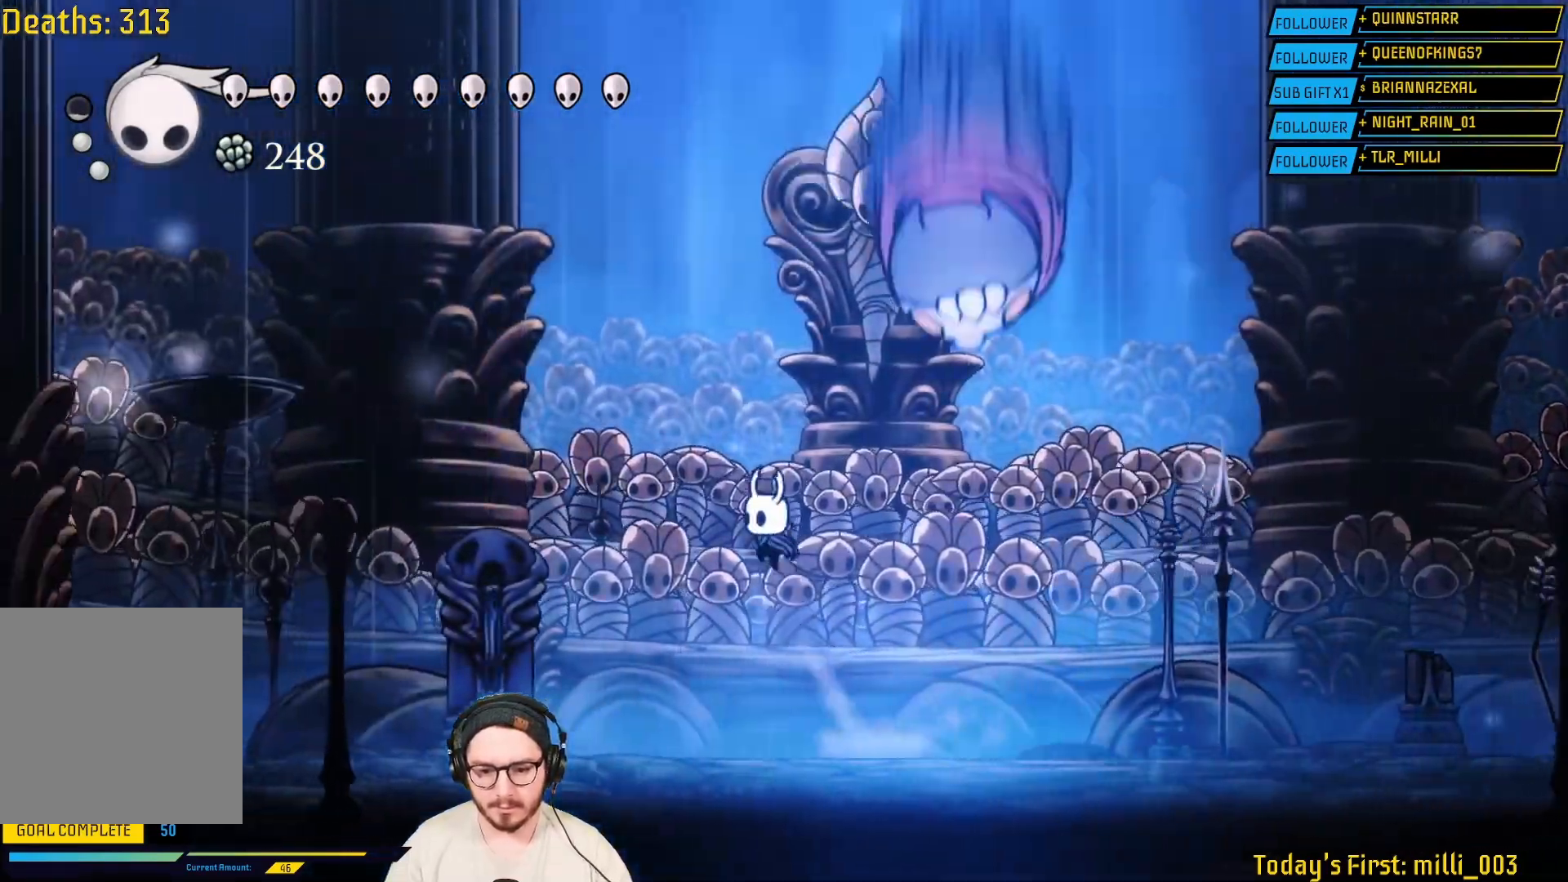
{"buttons": [], "left_stick": "center", "right_stick": "center", "events": [[17, "A", "up"], [17, "left_stick", "up-right"], [67, "X", "down"], [67, "left_stick", "right"], [217, "X", "up"], [267, "left_stick", "center"]]}
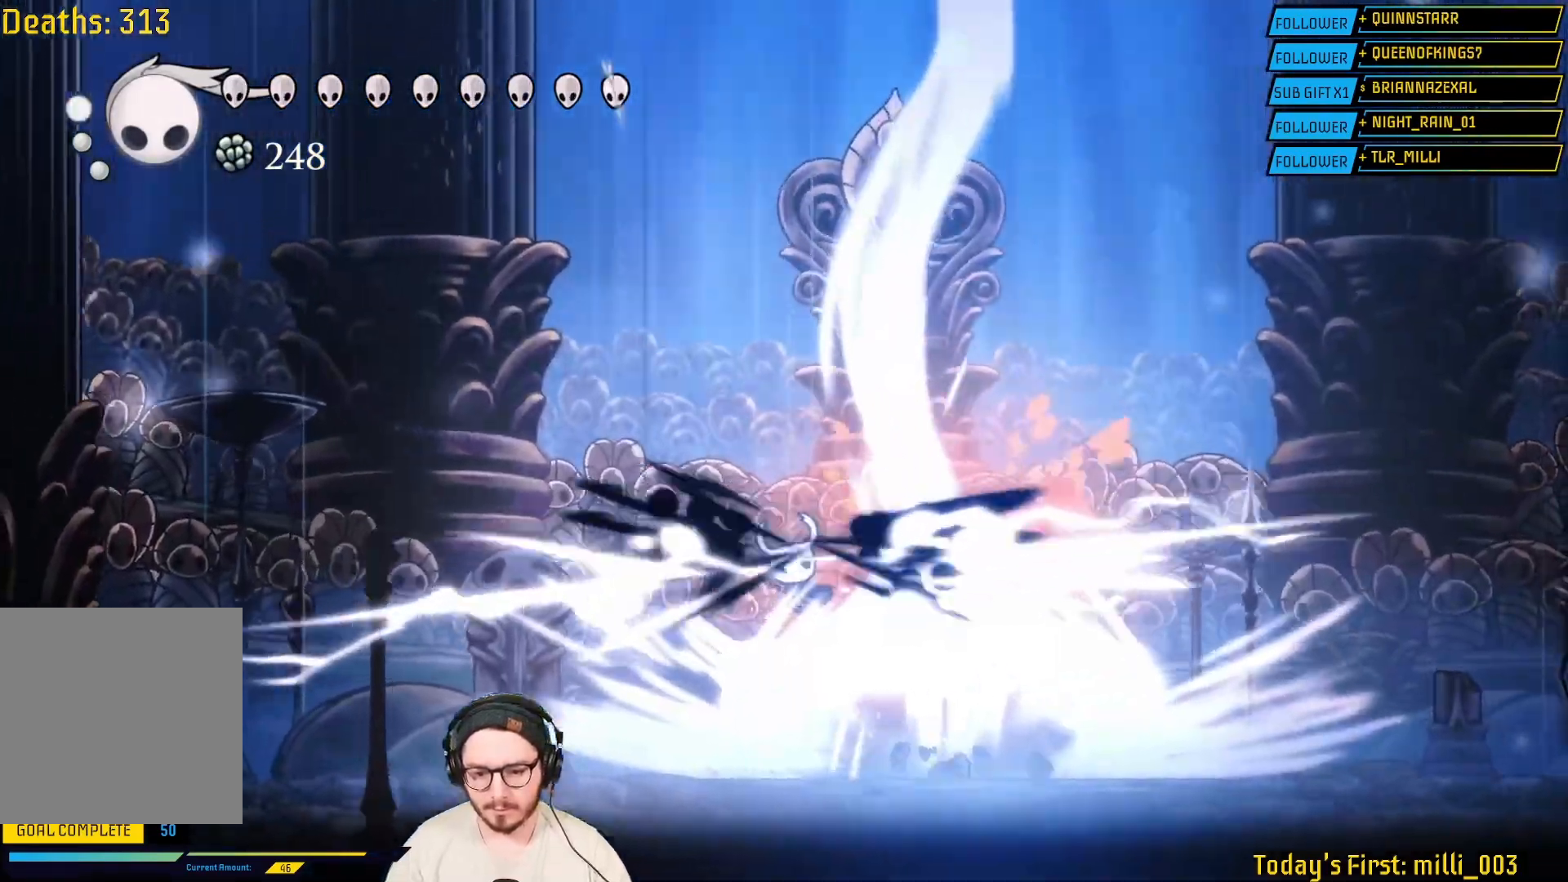
{"buttons": [], "left_stick": "right", "right_stick": "center", "events": [[200, "left_stick", "right"]]}
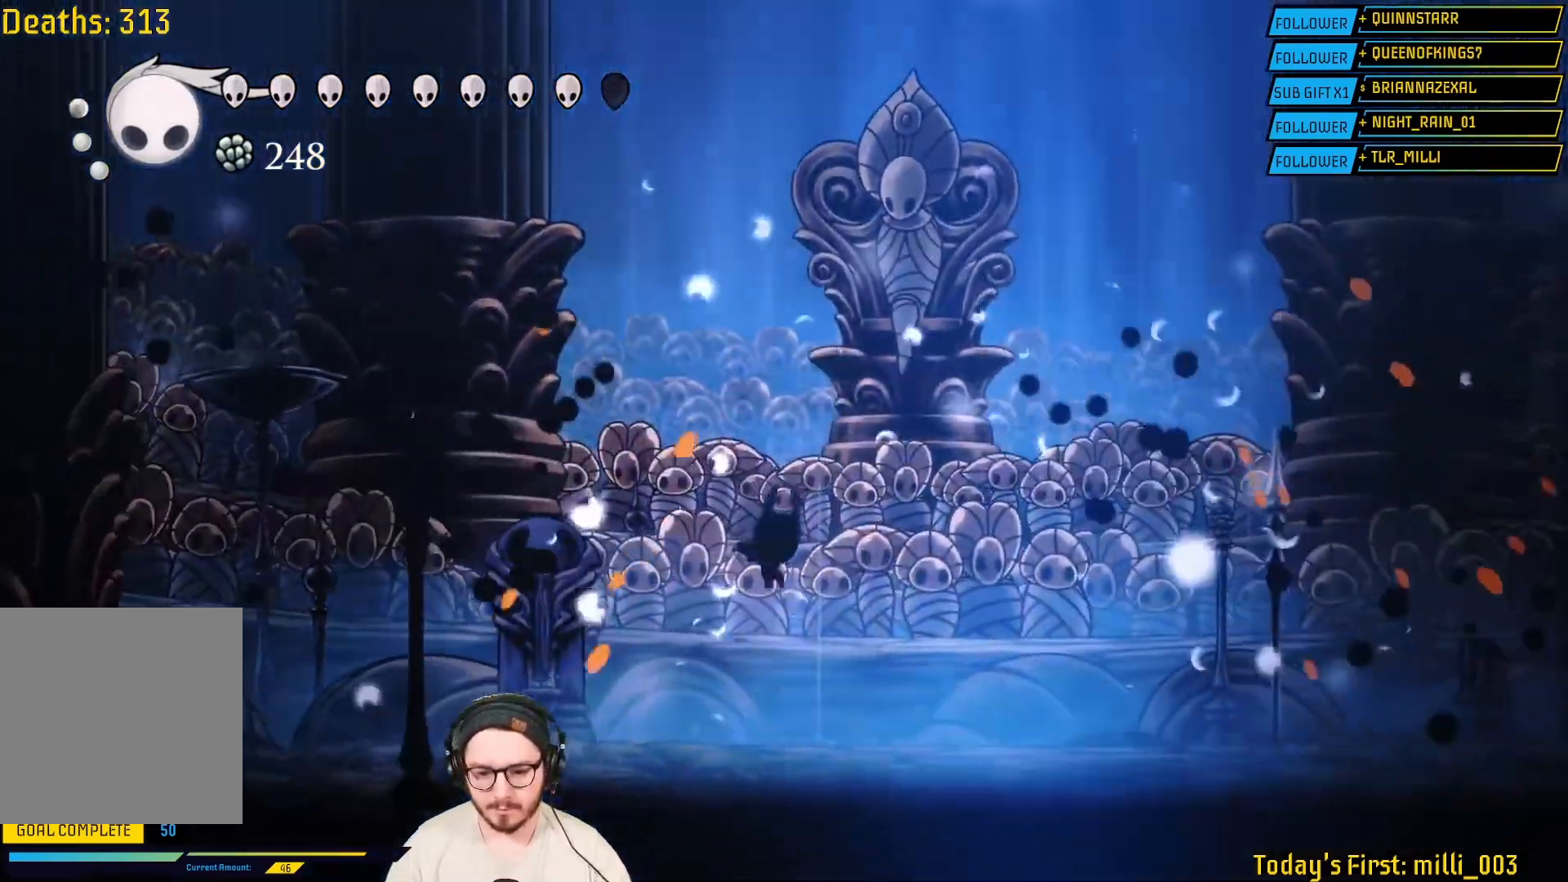
{"buttons": [], "left_stick": "right", "right_stick": "center", "events": [[200, "left_stick", "center"], [383, "left_stick", "right"]]}
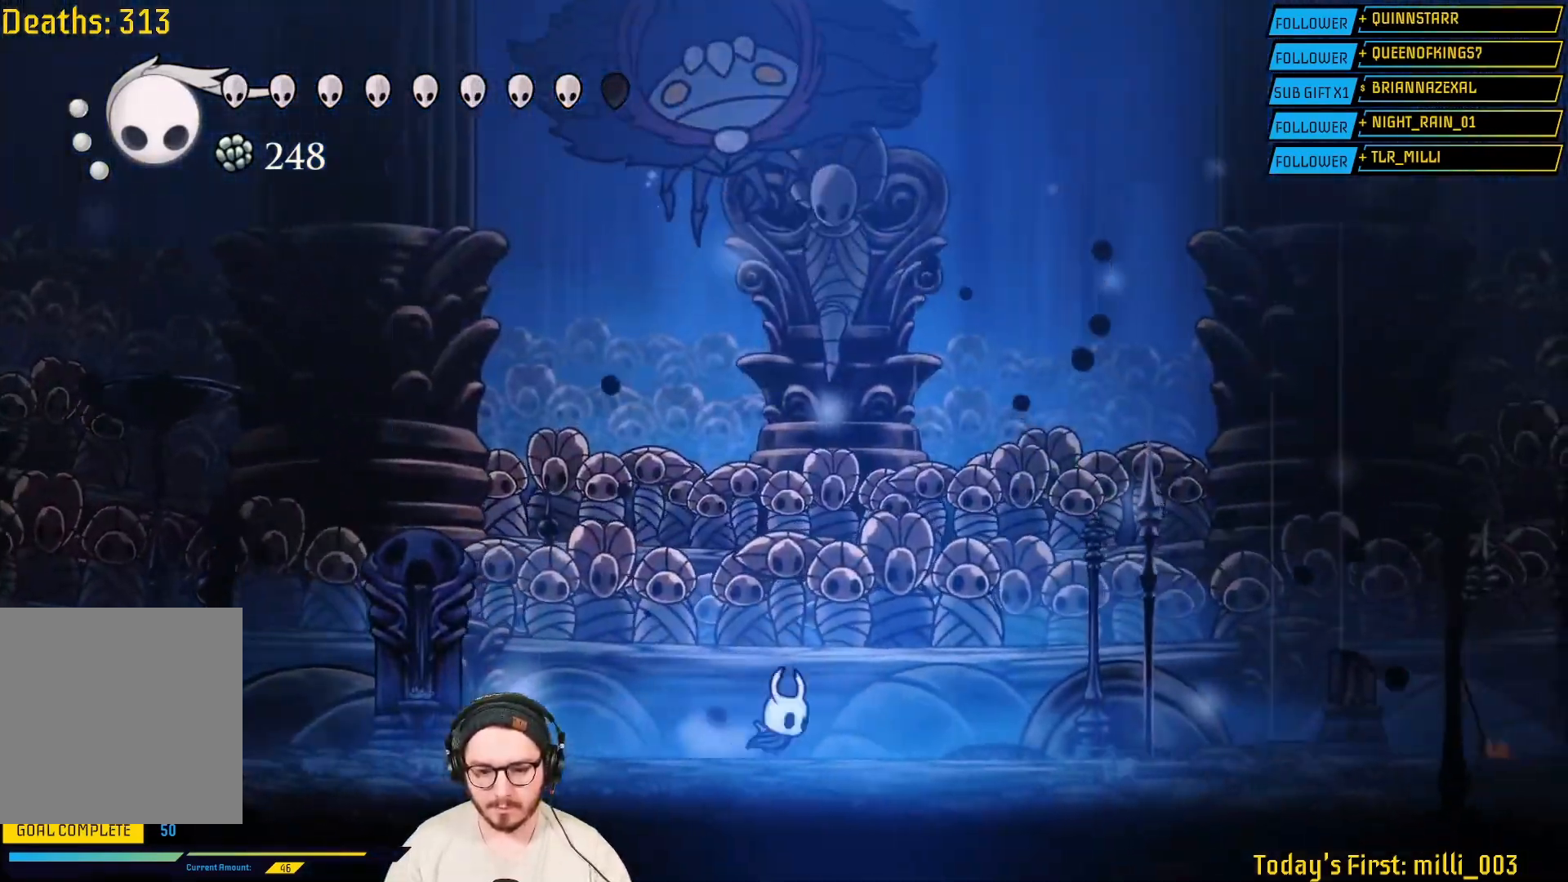
{"buttons": ["A"], "left_stick": "right", "right_stick": "center", "events": [[417, "A", "down"]]}
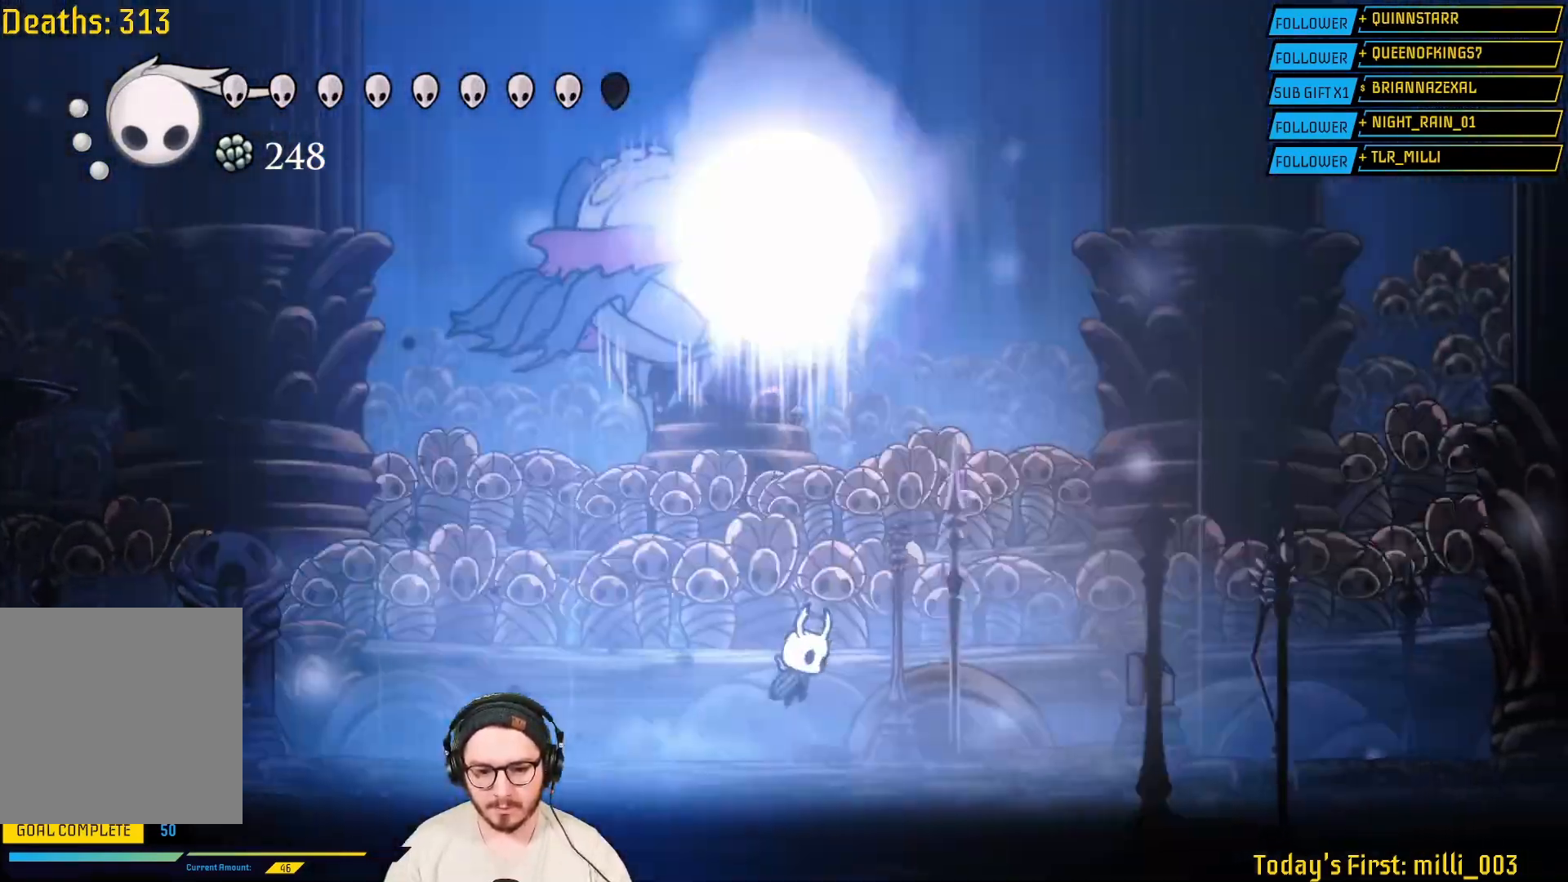
{"buttons": [], "left_stick": "right", "right_stick": "center", "events": [[100, "A", "up"], [100, "left_stick", "up-left"], [150, "X", "down"], [283, "X", "up"], [317, "left_stick", "right"]]}
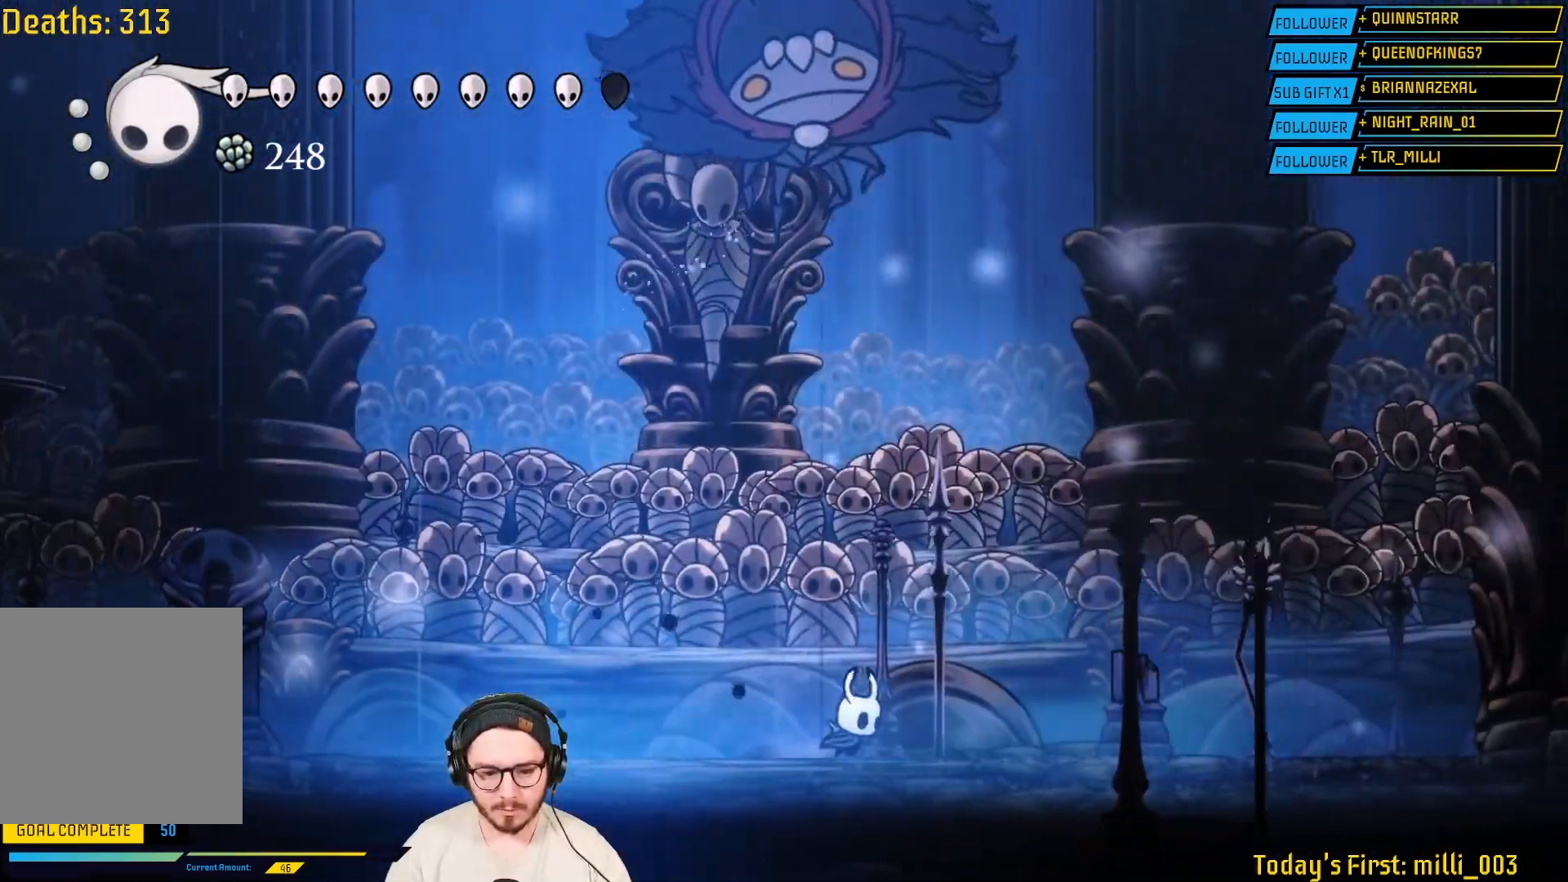
{"buttons": ["A"], "left_stick": "left", "right_stick": "center", "events": [[100, "R2", "down"], [283, "R2", "up"], [417, "A", "down"], [450, "left_stick", "left"]]}
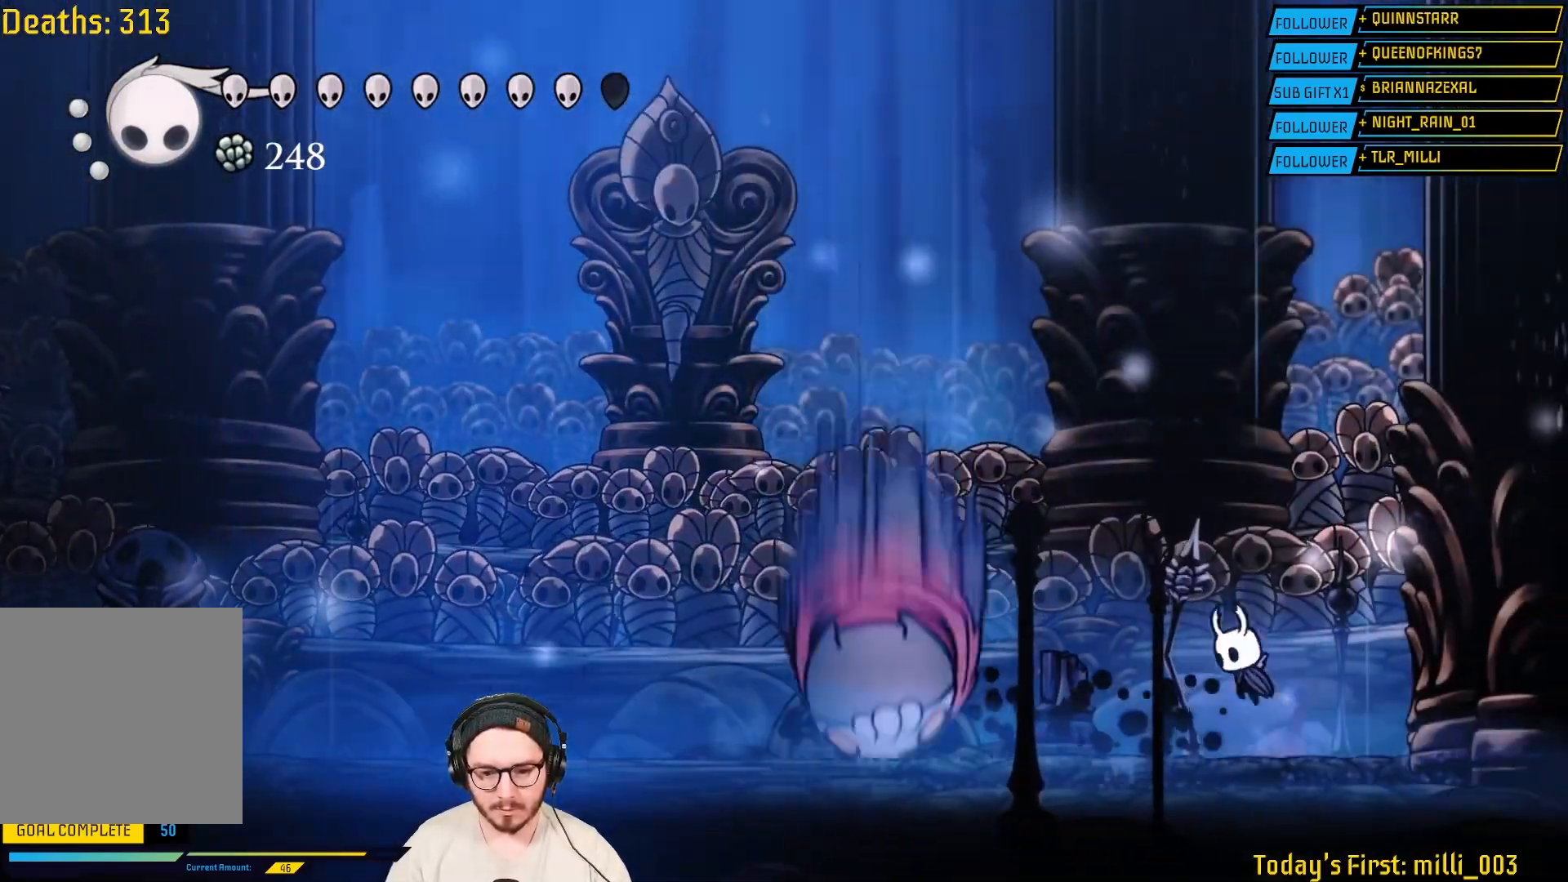
{"buttons": [], "left_stick": "center", "right_stick": "center", "events": [[100, "A", "up"], [150, "X", "down"], [283, "X", "up"], [450, "left_stick", "center"]]}
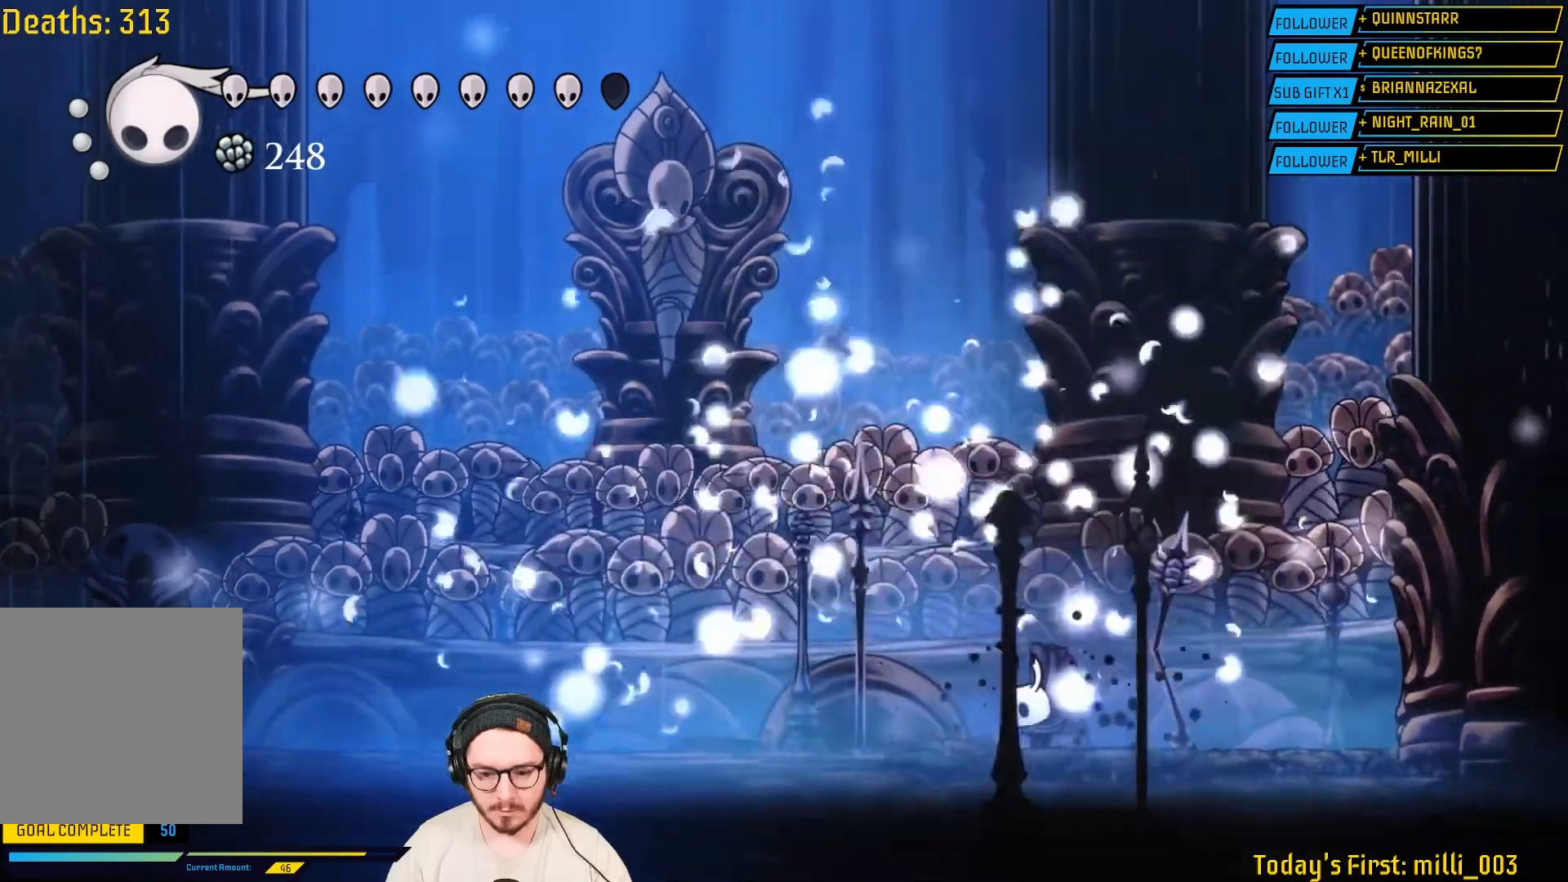
{"buttons": [], "left_stick": "left", "right_stick": "center", "events": [[183, "left_stick", "left"], [200, "L2", "down"], [250, "L2", "up"]]}
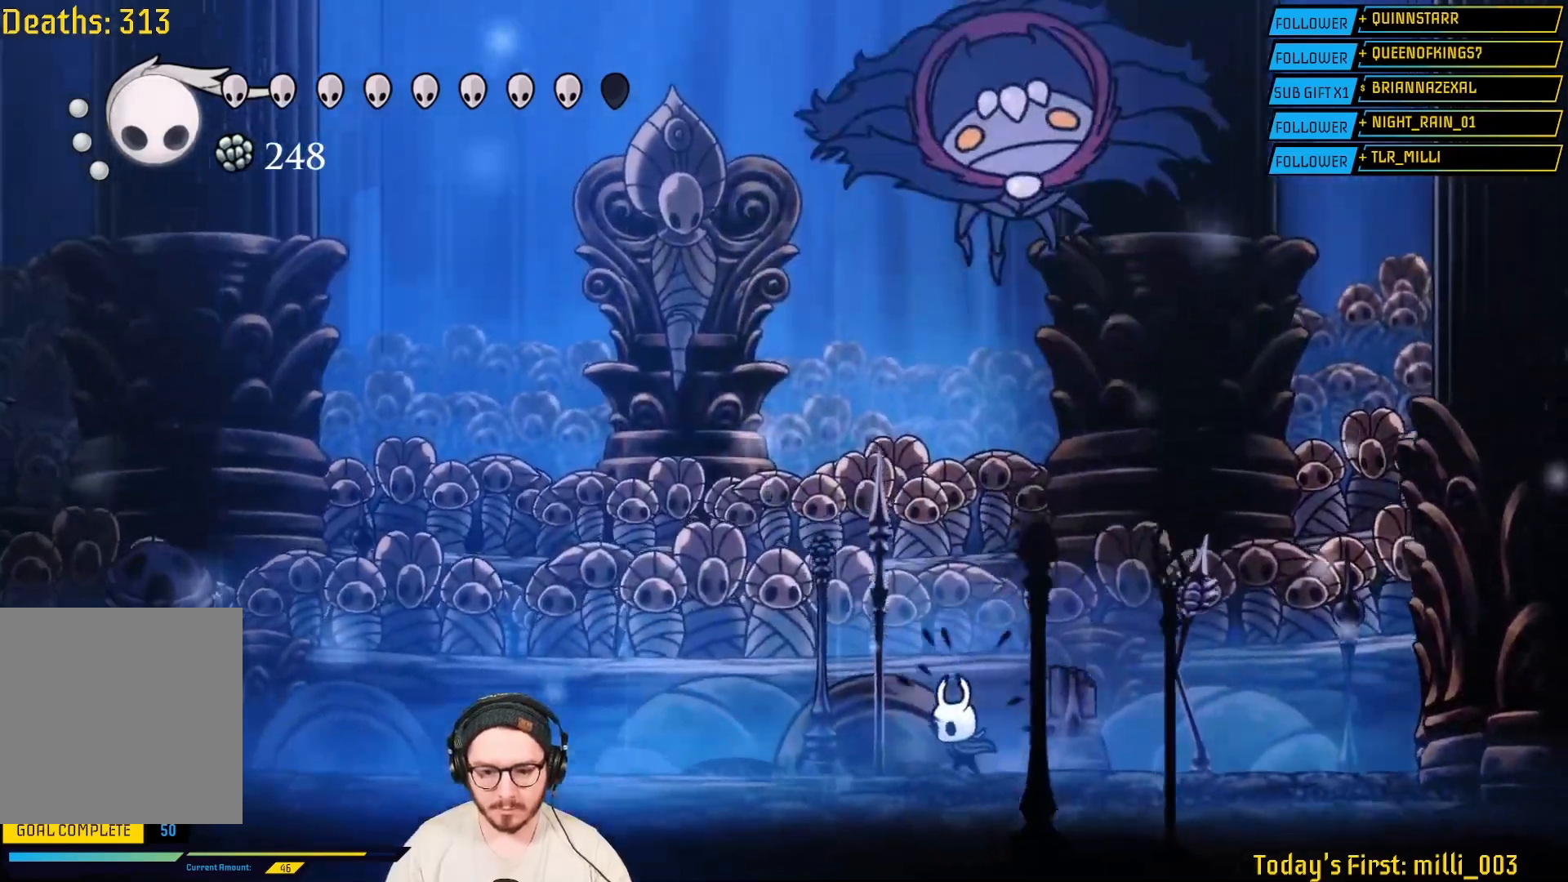
{"buttons": [], "left_stick": "left", "right_stick": "center", "events": []}
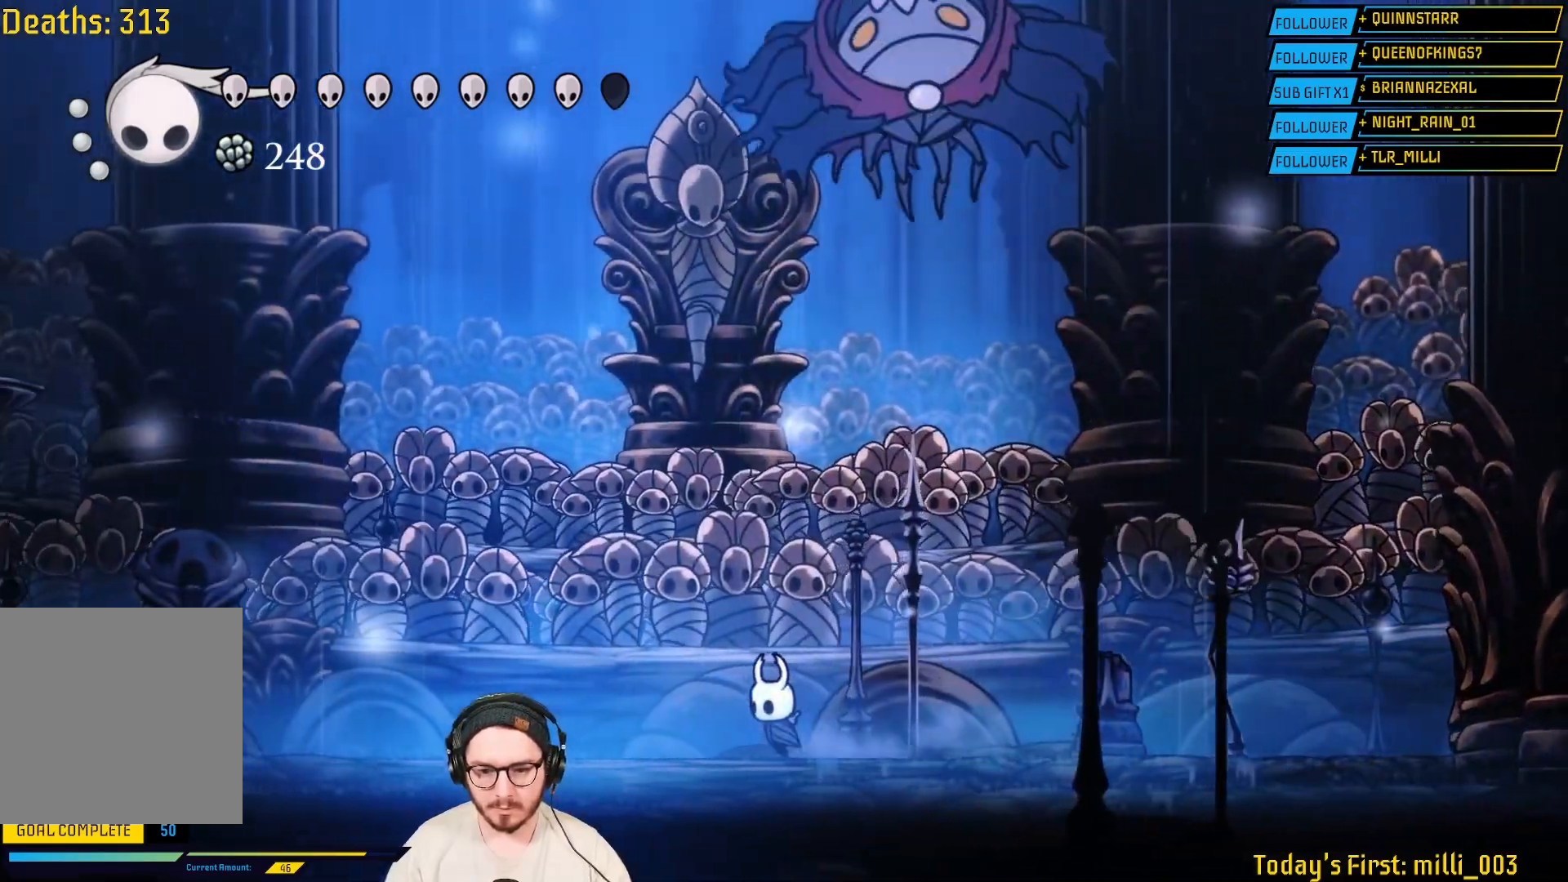
{"buttons": [], "left_stick": "center", "right_stick": "center", "events": [[150, "R2", "down"], [267, "R2", "up"], [367, "left_stick", "right"], [500, "left_stick", "center"]]}
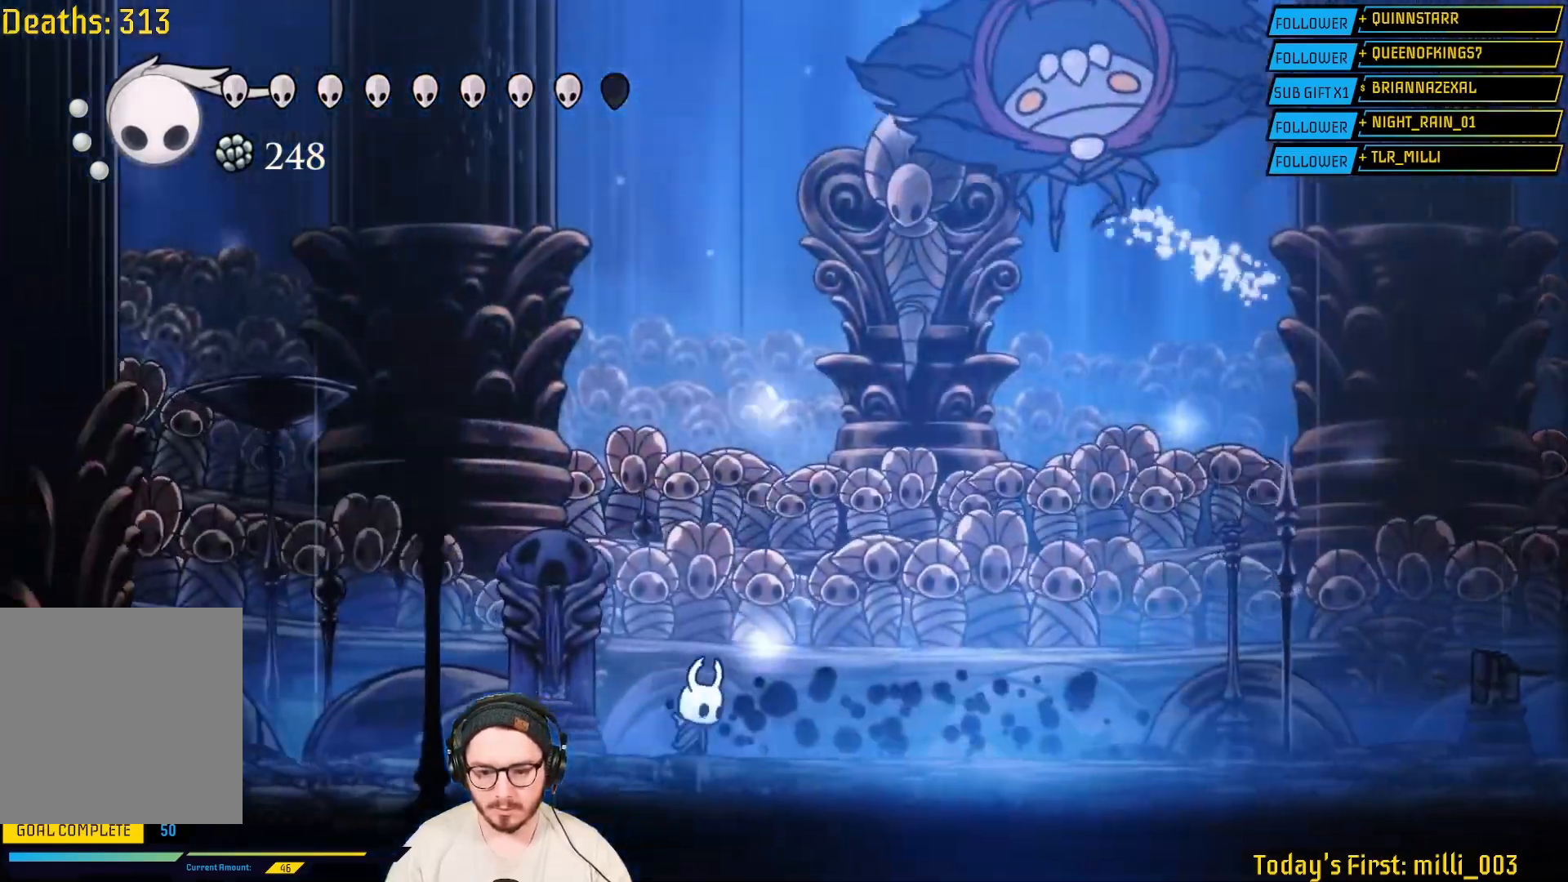
{"buttons": [], "left_stick": "left", "right_stick": "center", "events": [[233, "left_stick", "left"], [367, "R2", "down"], [500, "R2", "up"]]}
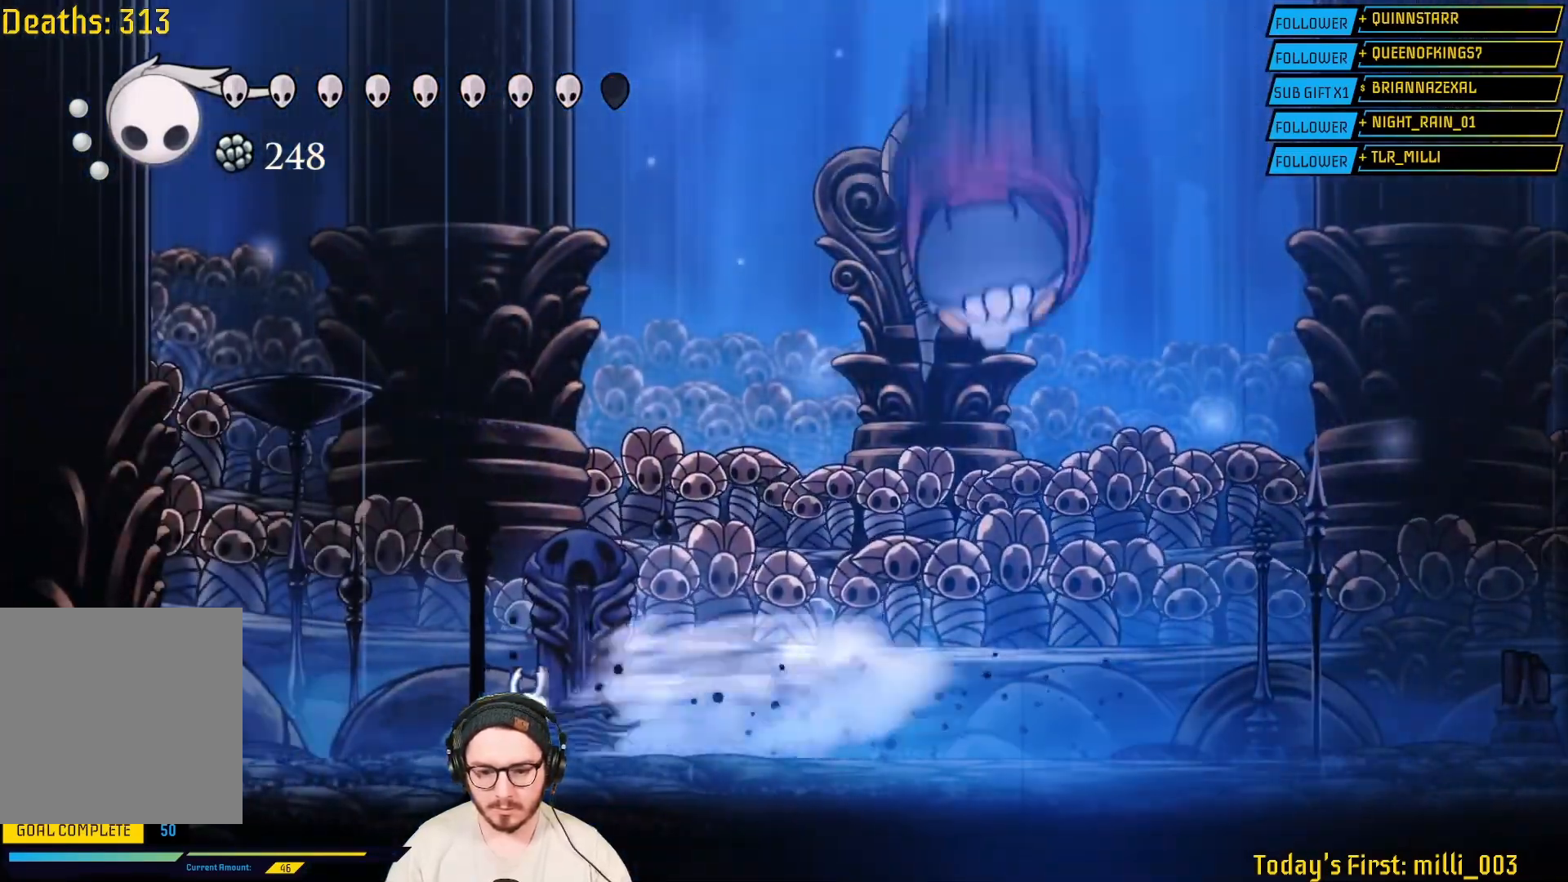
{"buttons": [], "left_stick": "right", "right_stick": "center", "events": [[167, "left_stick", "right"]]}
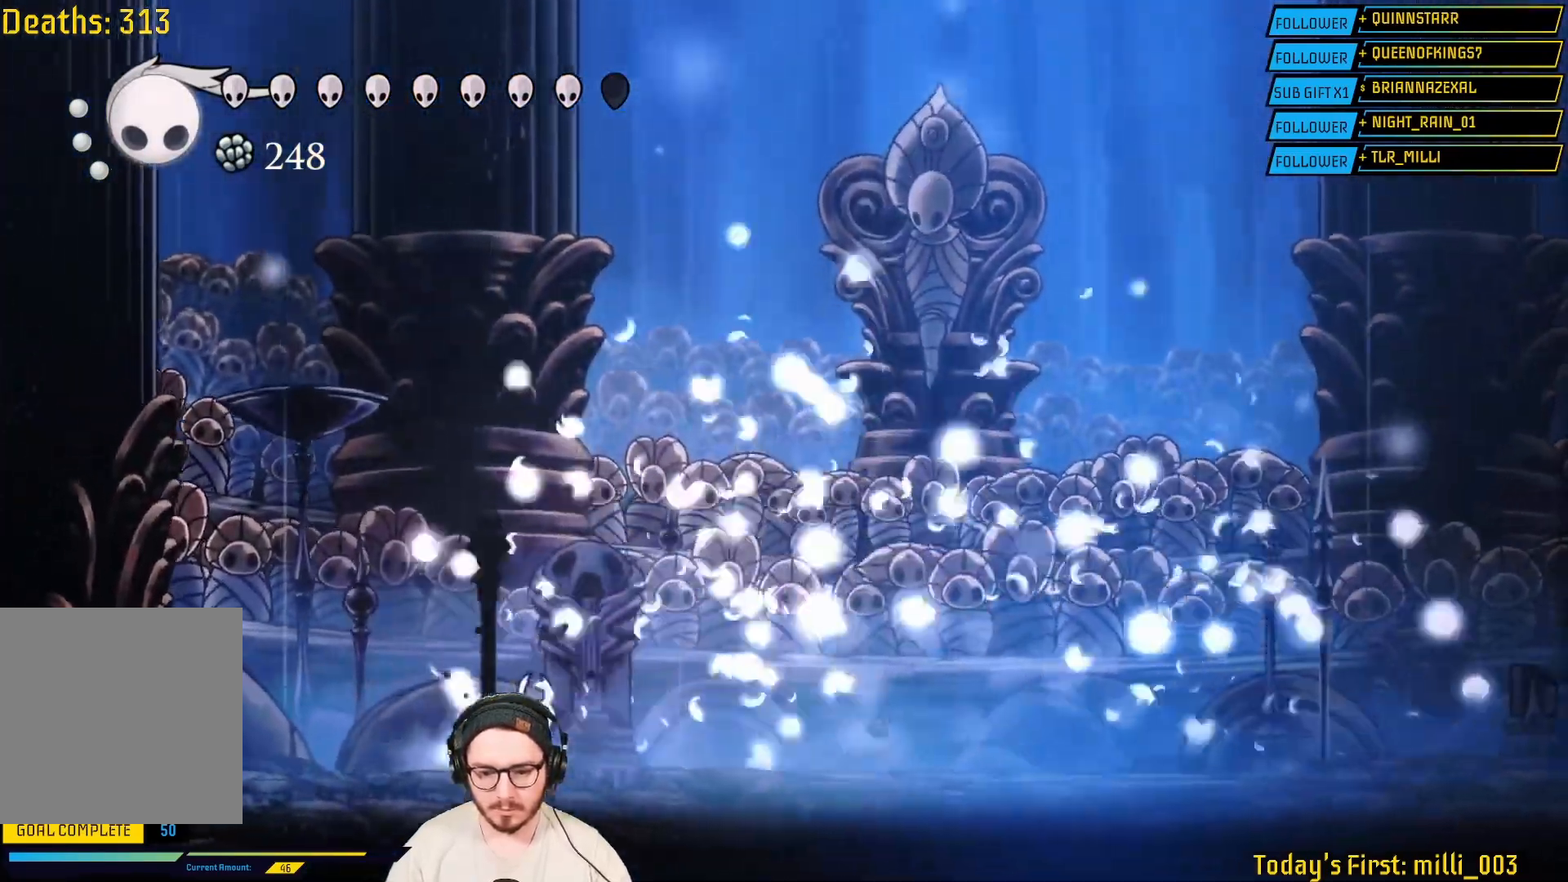
{"buttons": [], "left_stick": "right", "right_stick": "center", "events": []}
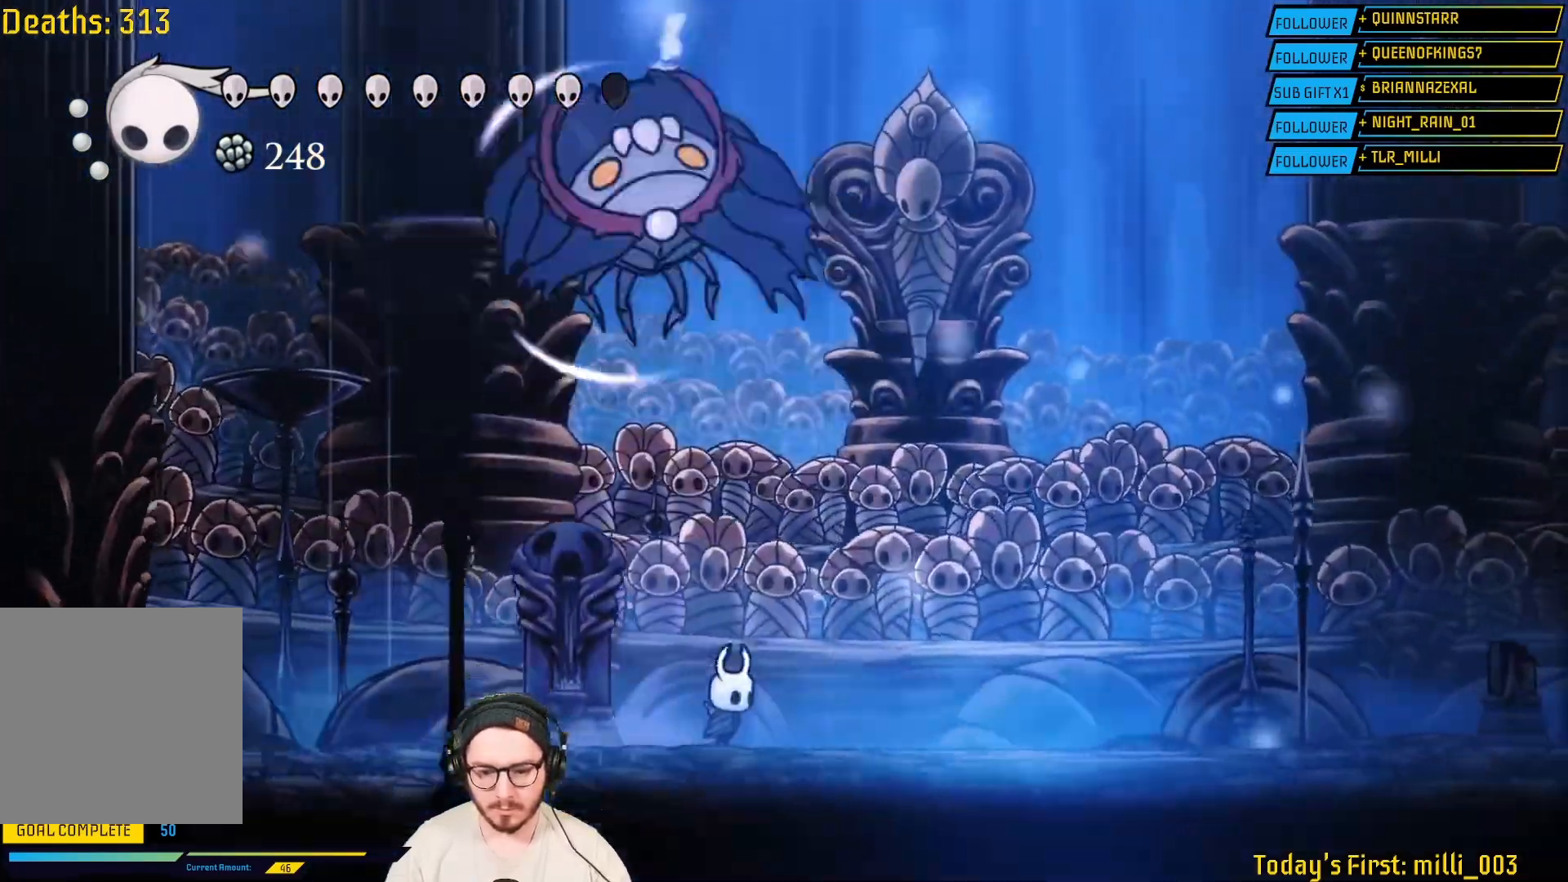
{"buttons": [], "left_stick": "right", "right_stick": "center", "events": [[450, "L2", "down"], [500, "L2", "up"]]}
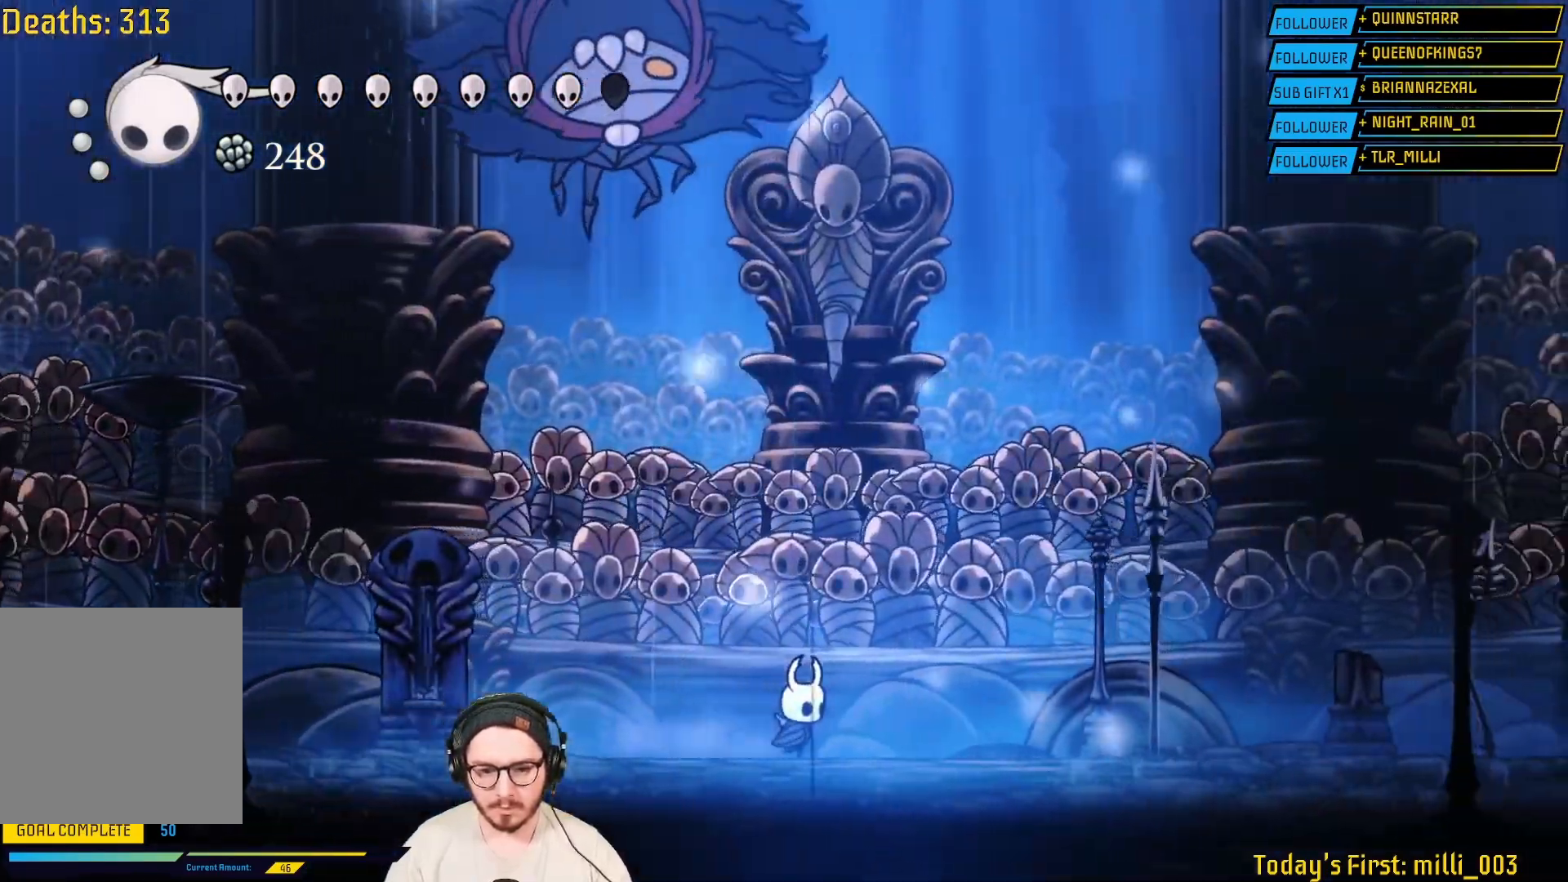
{"buttons": ["L2"], "left_stick": "right", "right_stick": "center", "events": [[350, "L2", "down"]]}
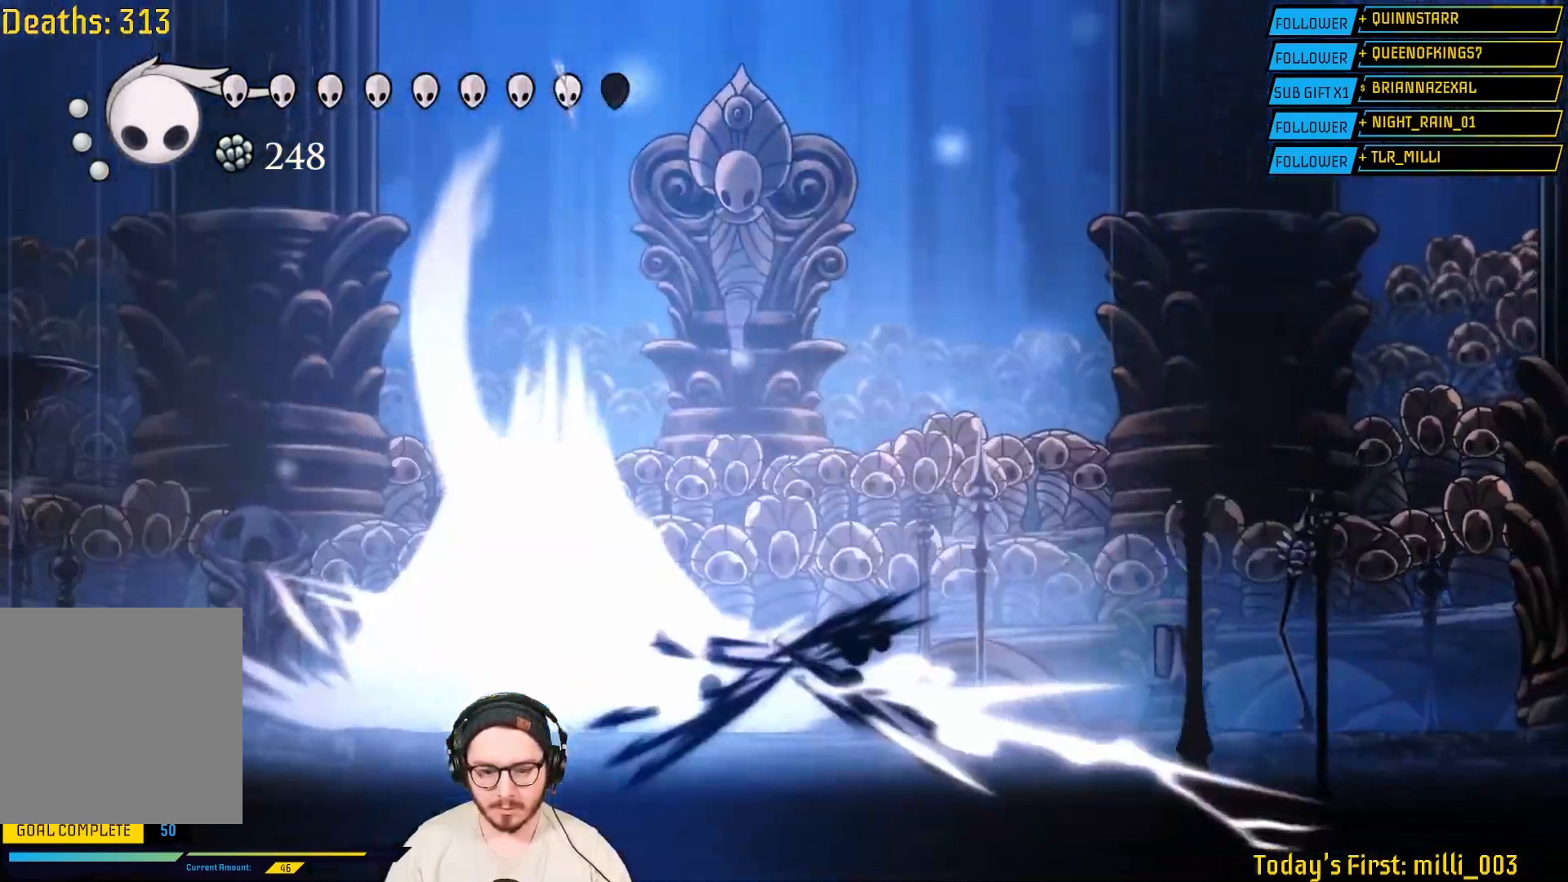
{"buttons": [], "left_stick": "left", "right_stick": "center", "events": [[183, "L2", "up"], [500, "left_stick", "left"]]}
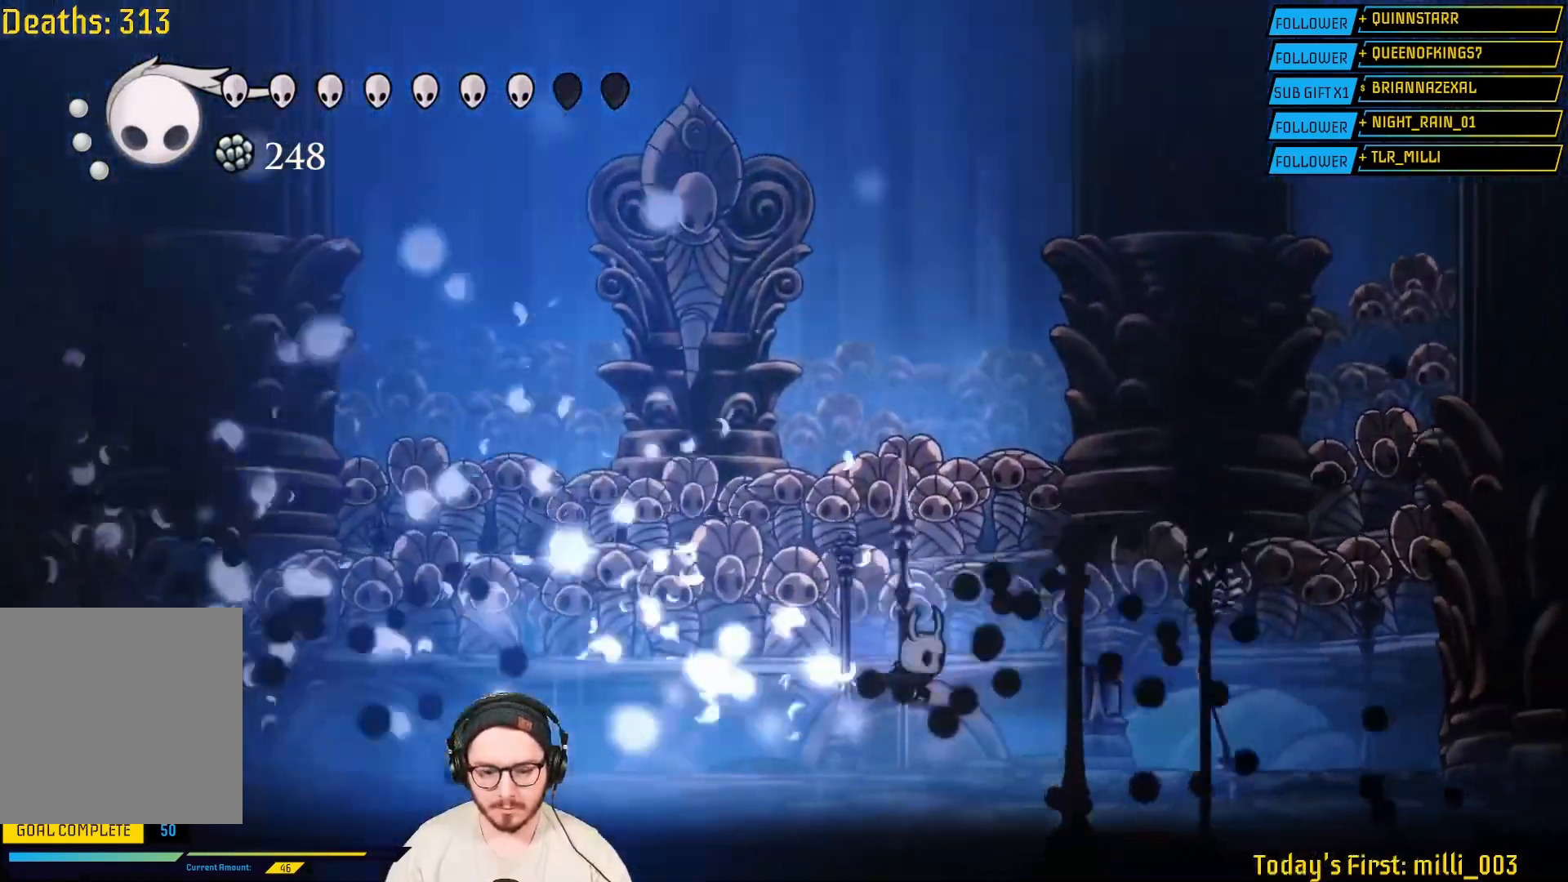
{"buttons": [], "left_stick": "center", "right_stick": "center", "events": [[267, "left_stick", "center"]]}
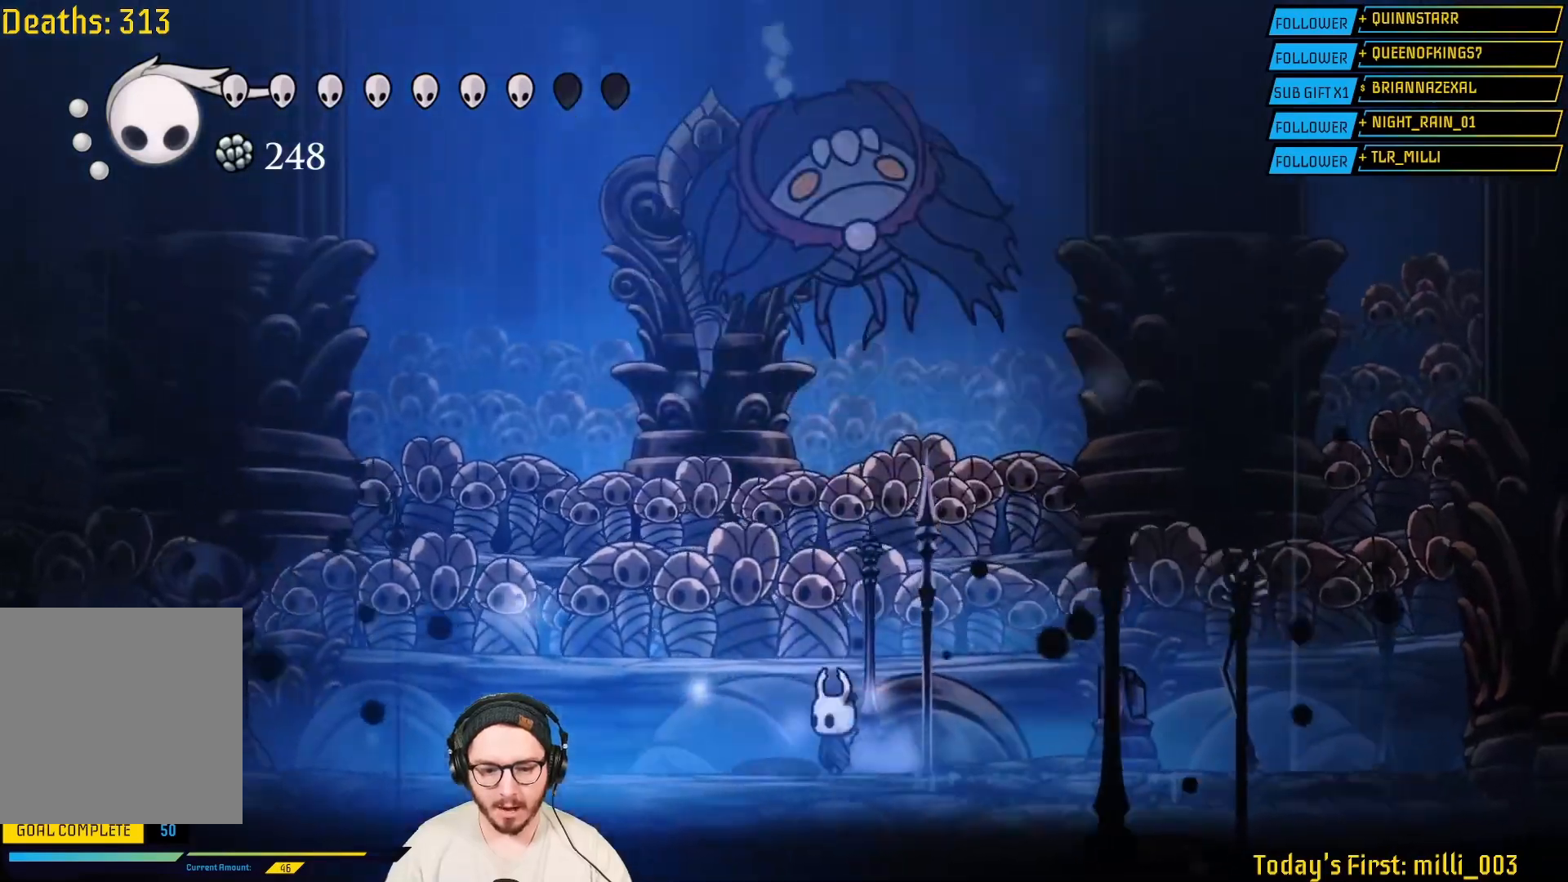
{"buttons": [], "left_stick": "left", "right_stick": "center", "events": [[67, "left_stick", "left"]]}
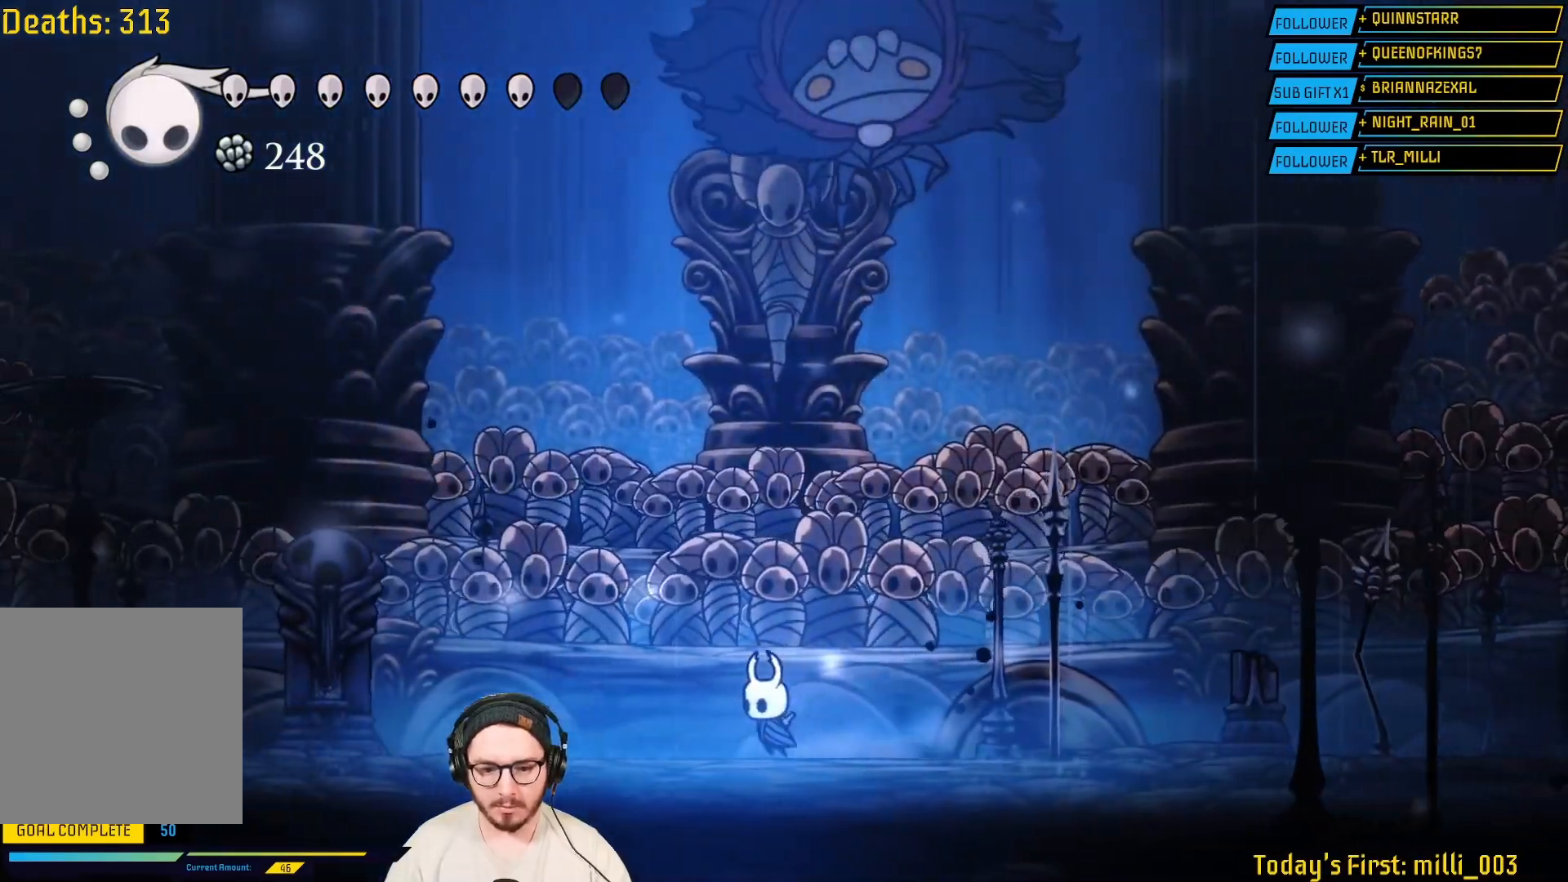
{"buttons": [], "left_stick": "right", "right_stick": "center", "events": [[200, "R2", "down"], [350, "R2", "up"], [500, "left_stick", "right"]]}